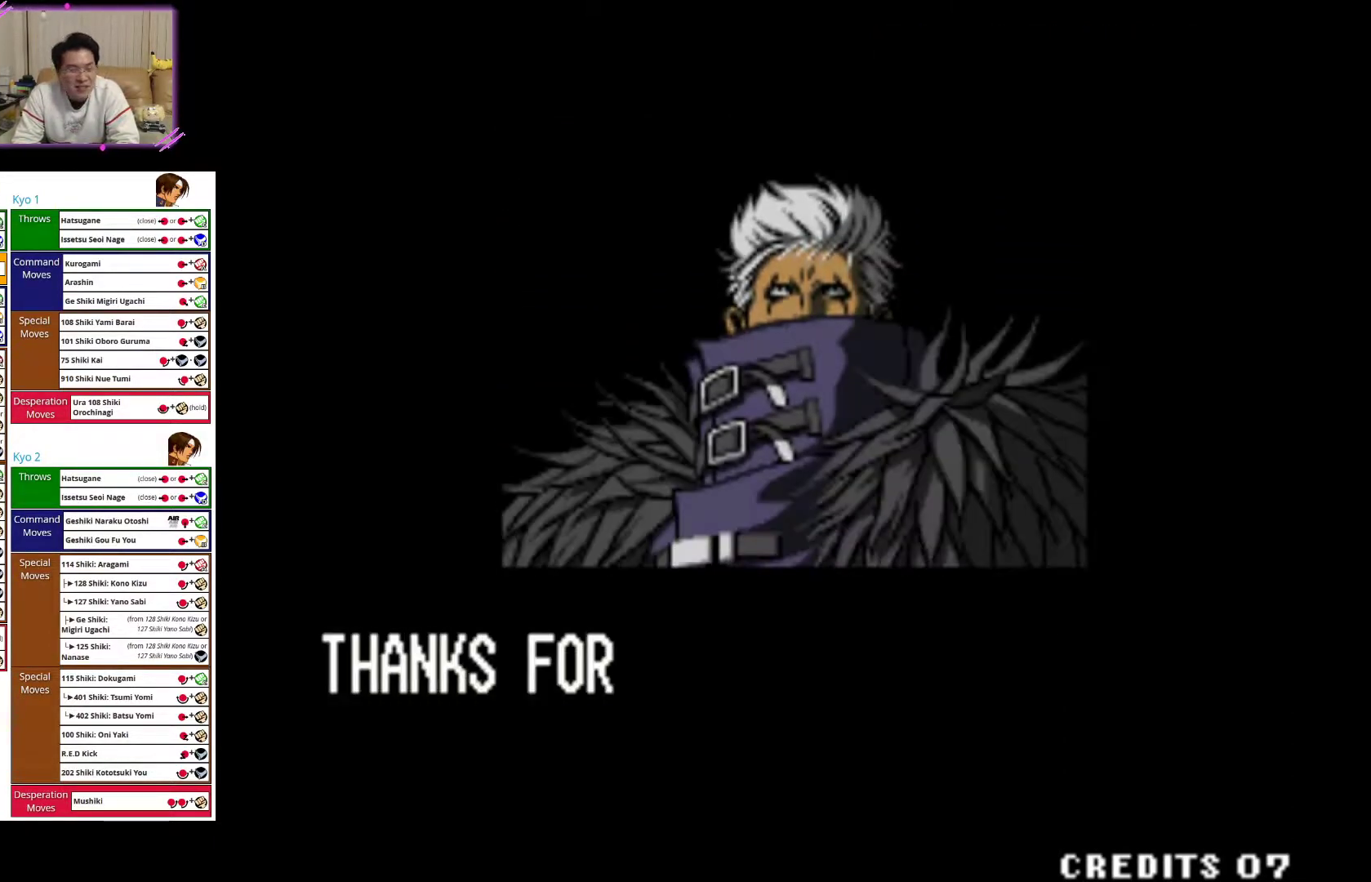
Gameplay with a controller (arcade stick); each line is a JSON object with the inputs held at the frame after it. "events" lists button and stick changes between this image and that frame as [ms after this image, input, new state], when the widget could be followed in between. Not read: L3 R3.
{"buttons": [], "left_stick": "center", "events": [[383, "SQUARE", "down"], [450, "SQUARE", "up"]]}
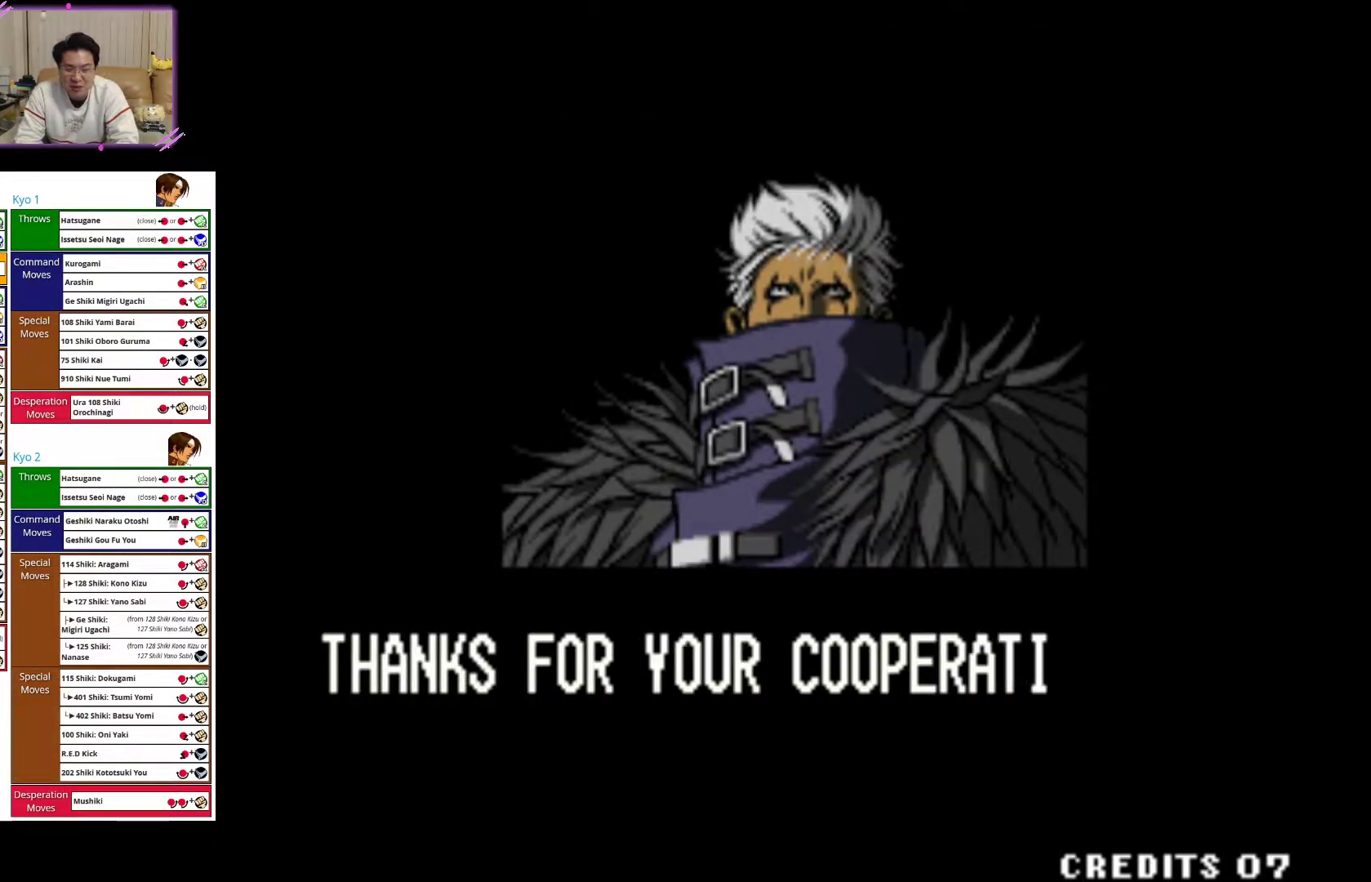
{"buttons": [], "left_stick": "center", "events": []}
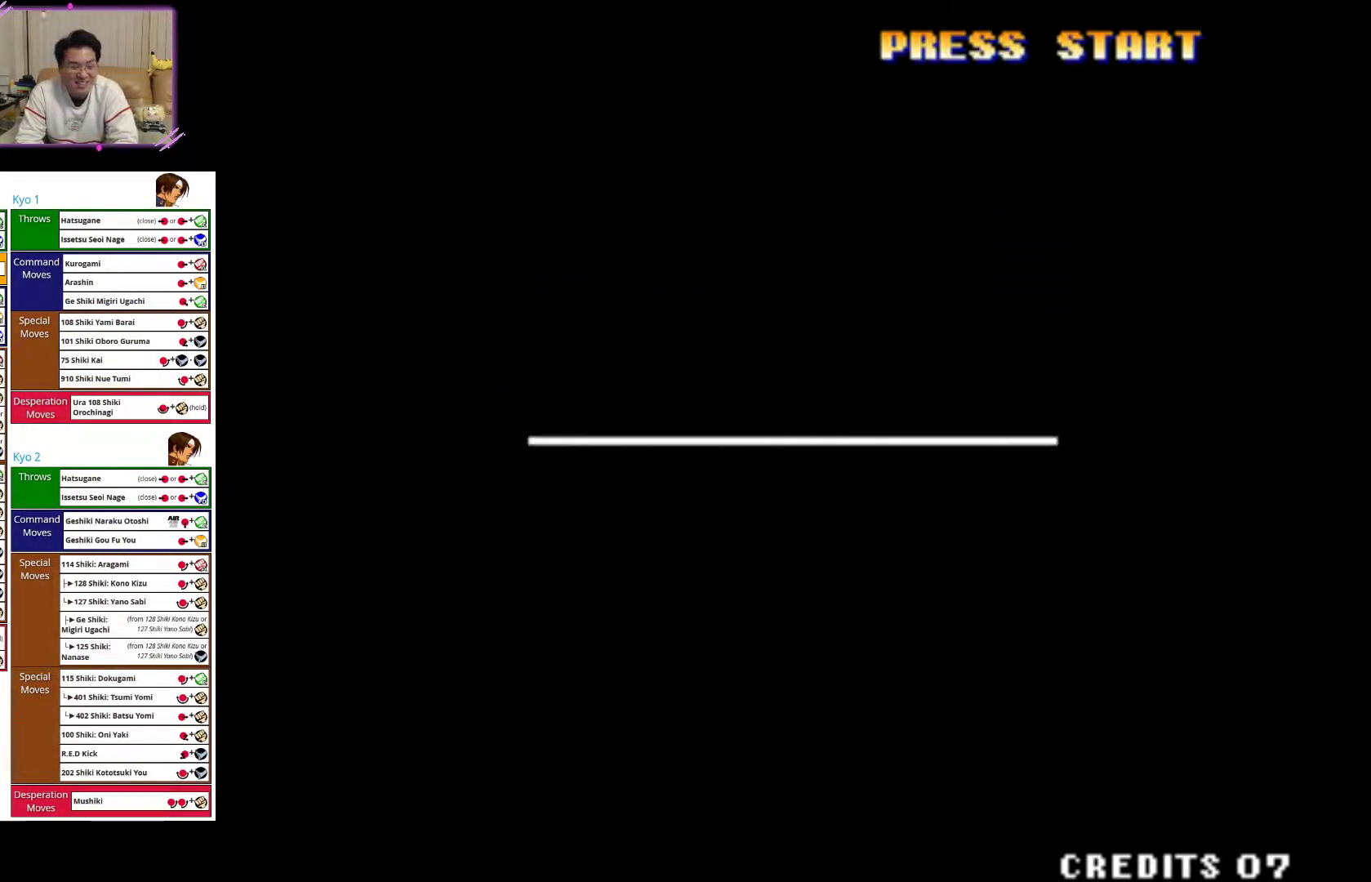
{"buttons": [], "left_stick": "center", "events": []}
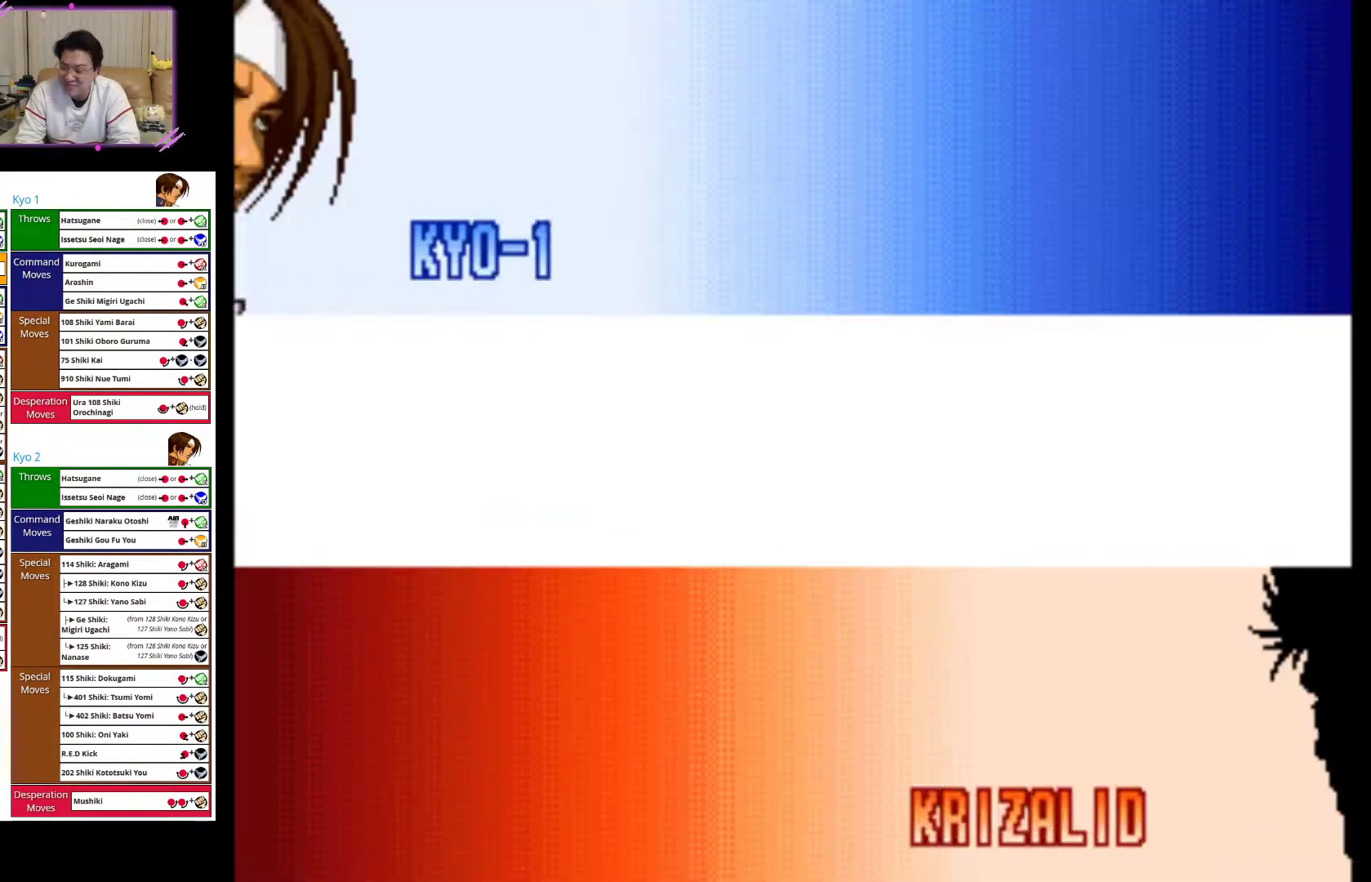
{"buttons": [], "left_stick": "center", "events": []}
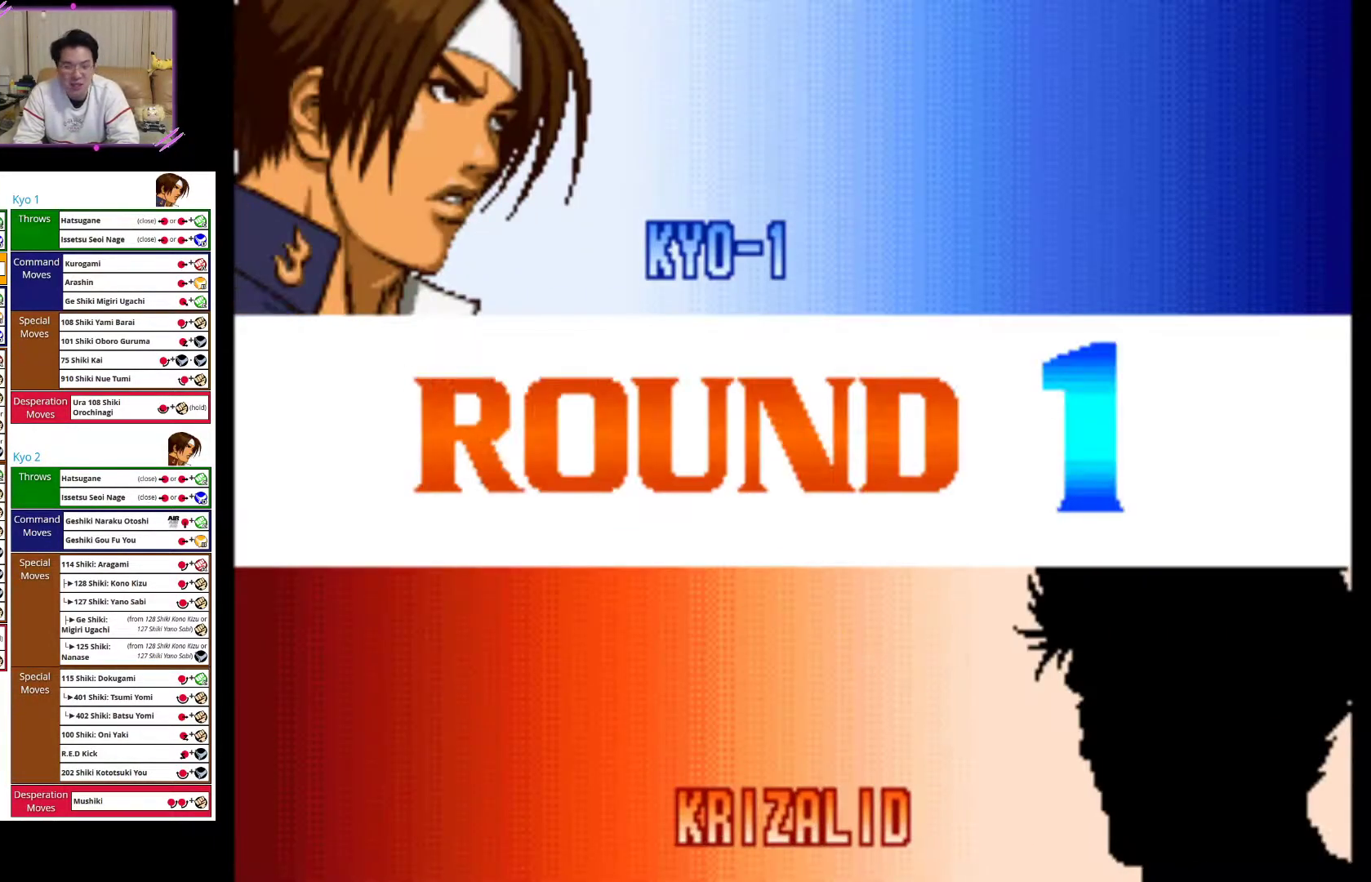
{"buttons": [], "left_stick": "center", "events": []}
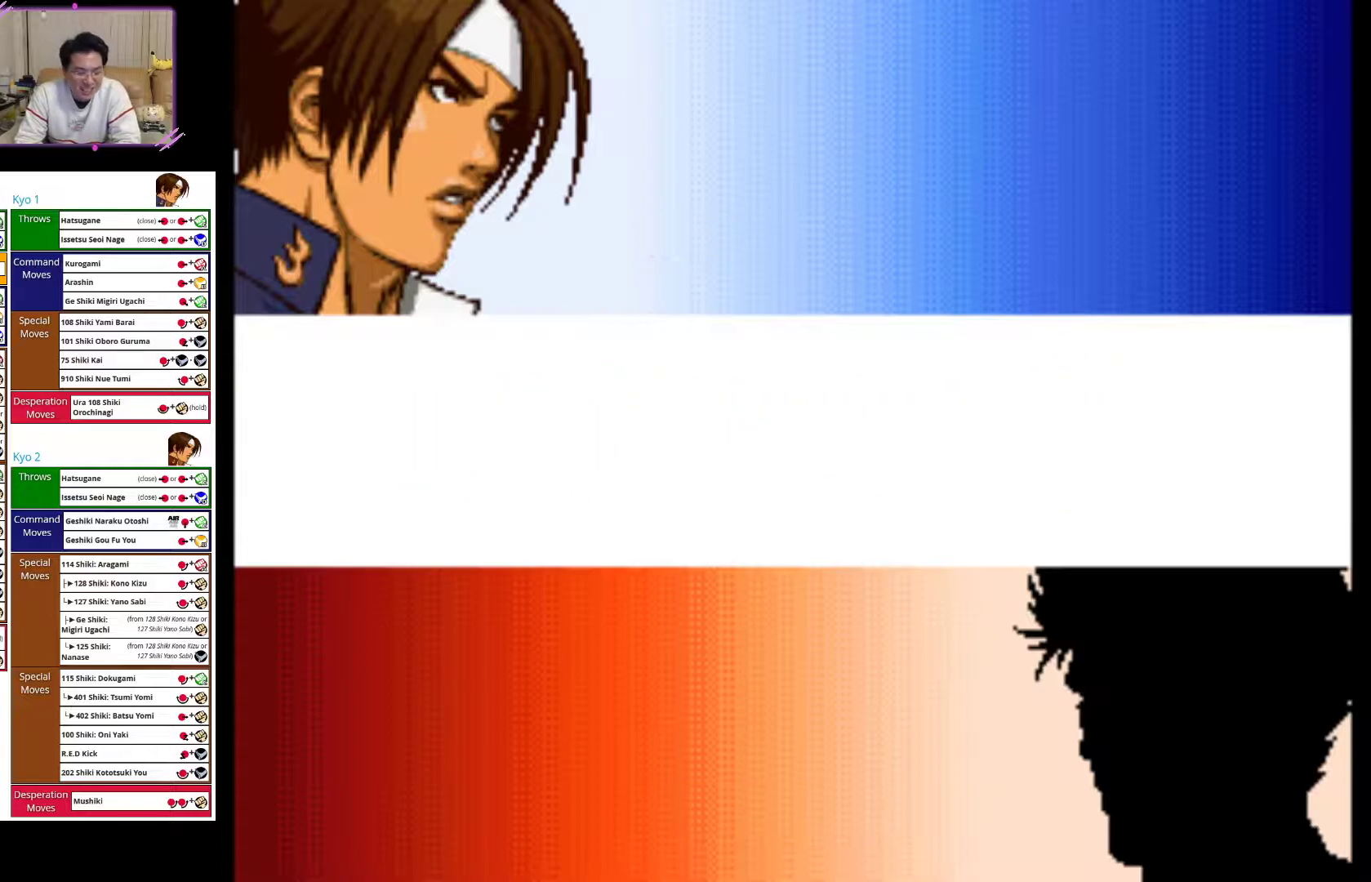
{"buttons": [], "left_stick": "center", "events": []}
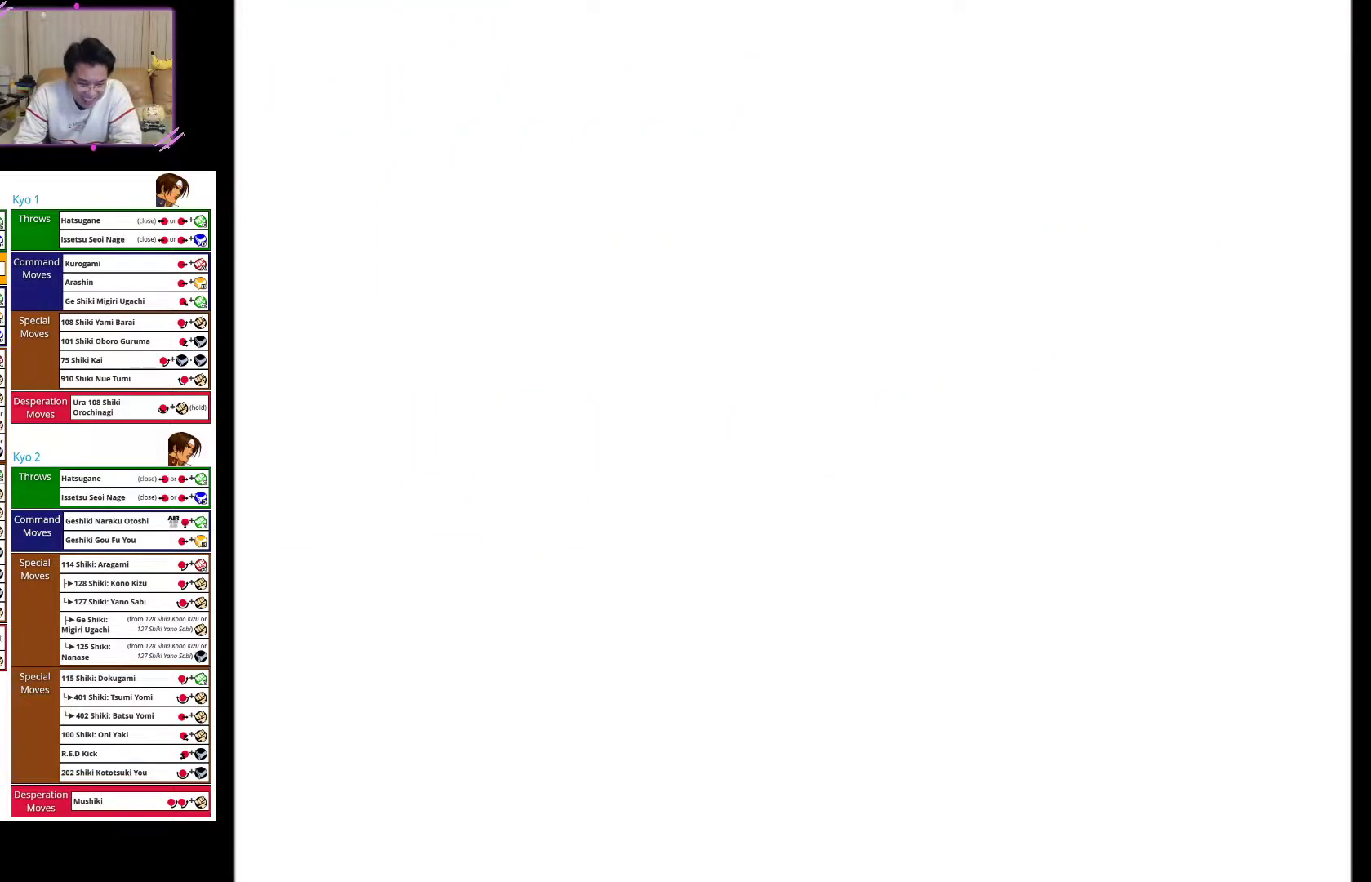
{"buttons": [], "left_stick": "center", "events": []}
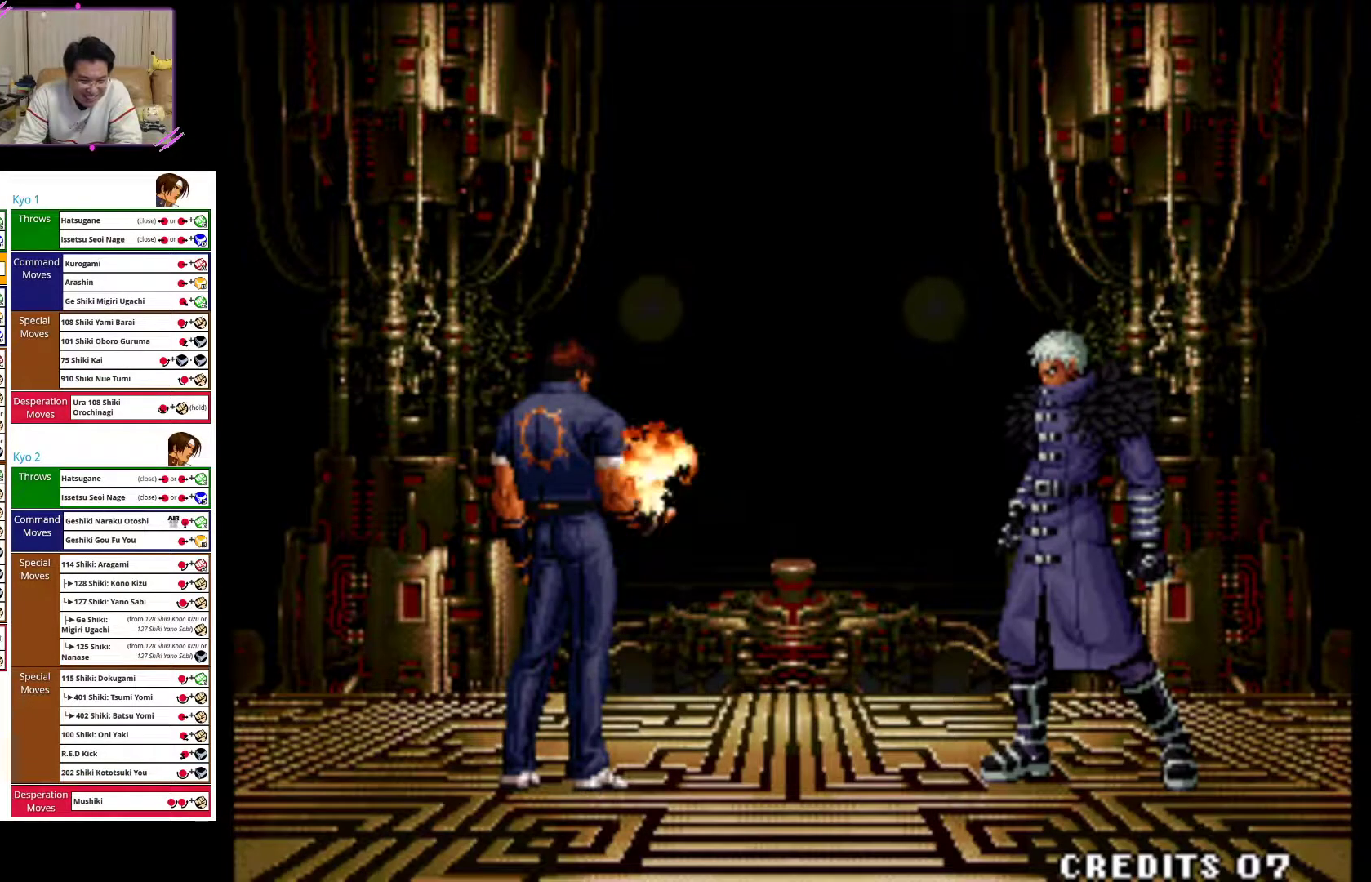
{"buttons": [], "left_stick": "right", "events": [[383, "left_stick", "right"]]}
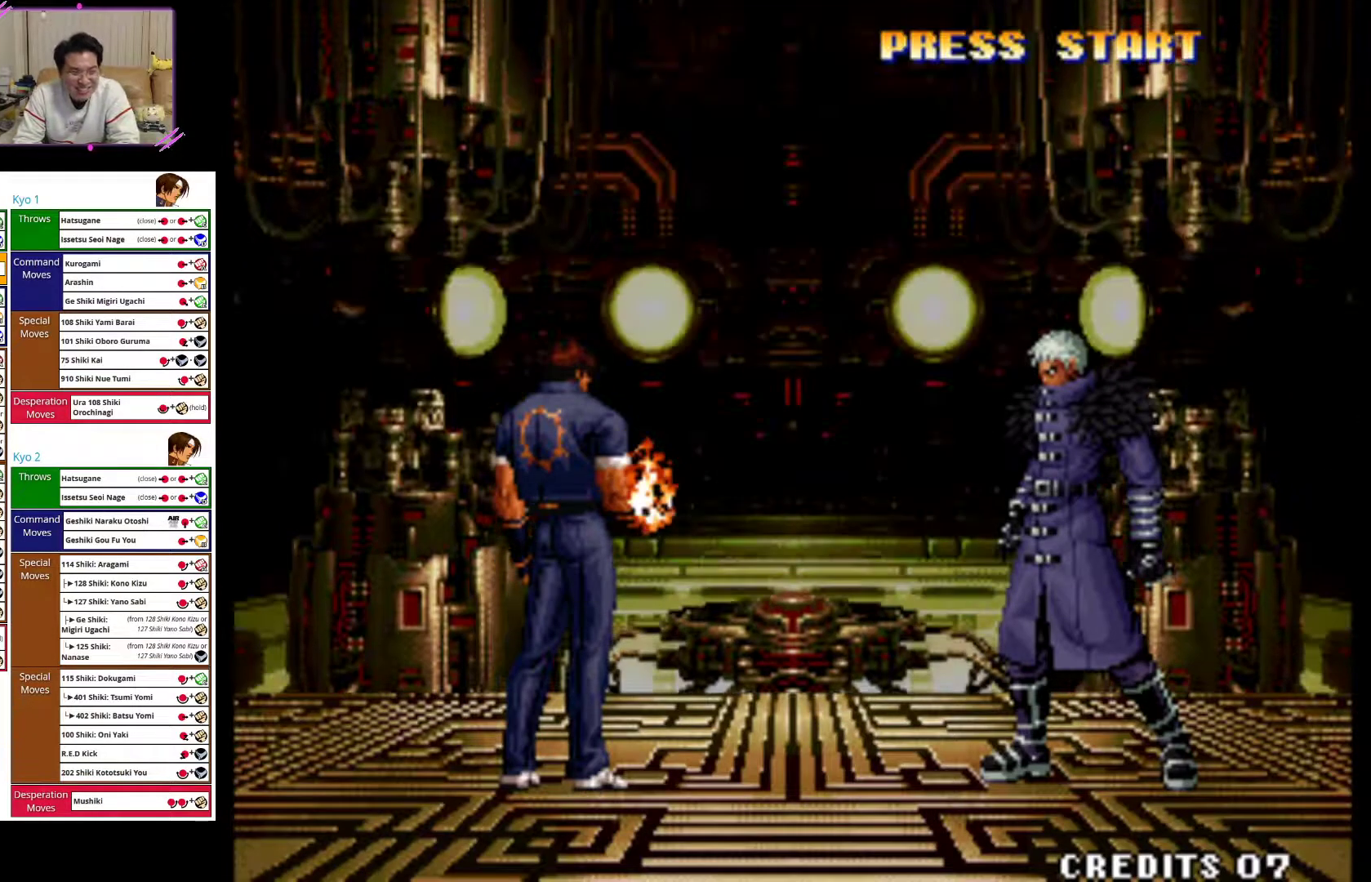
{"buttons": [], "left_stick": "left", "events": [[117, "SQUARE", "down"], [300, "SQUARE", "up"], [350, "left_stick", "center"], [467, "left_stick", "left"]]}
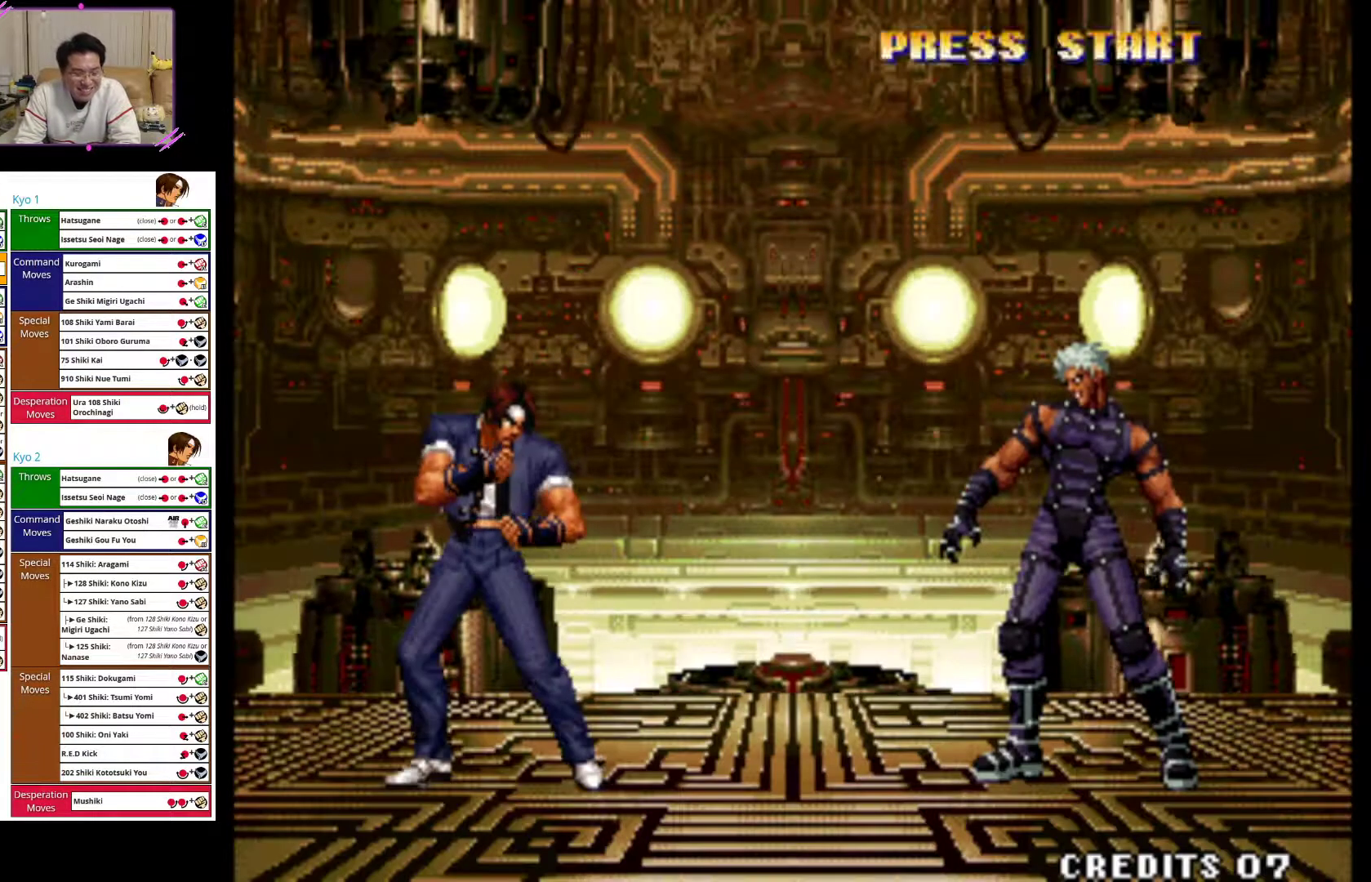
{"buttons": [], "left_stick": "left", "events": []}
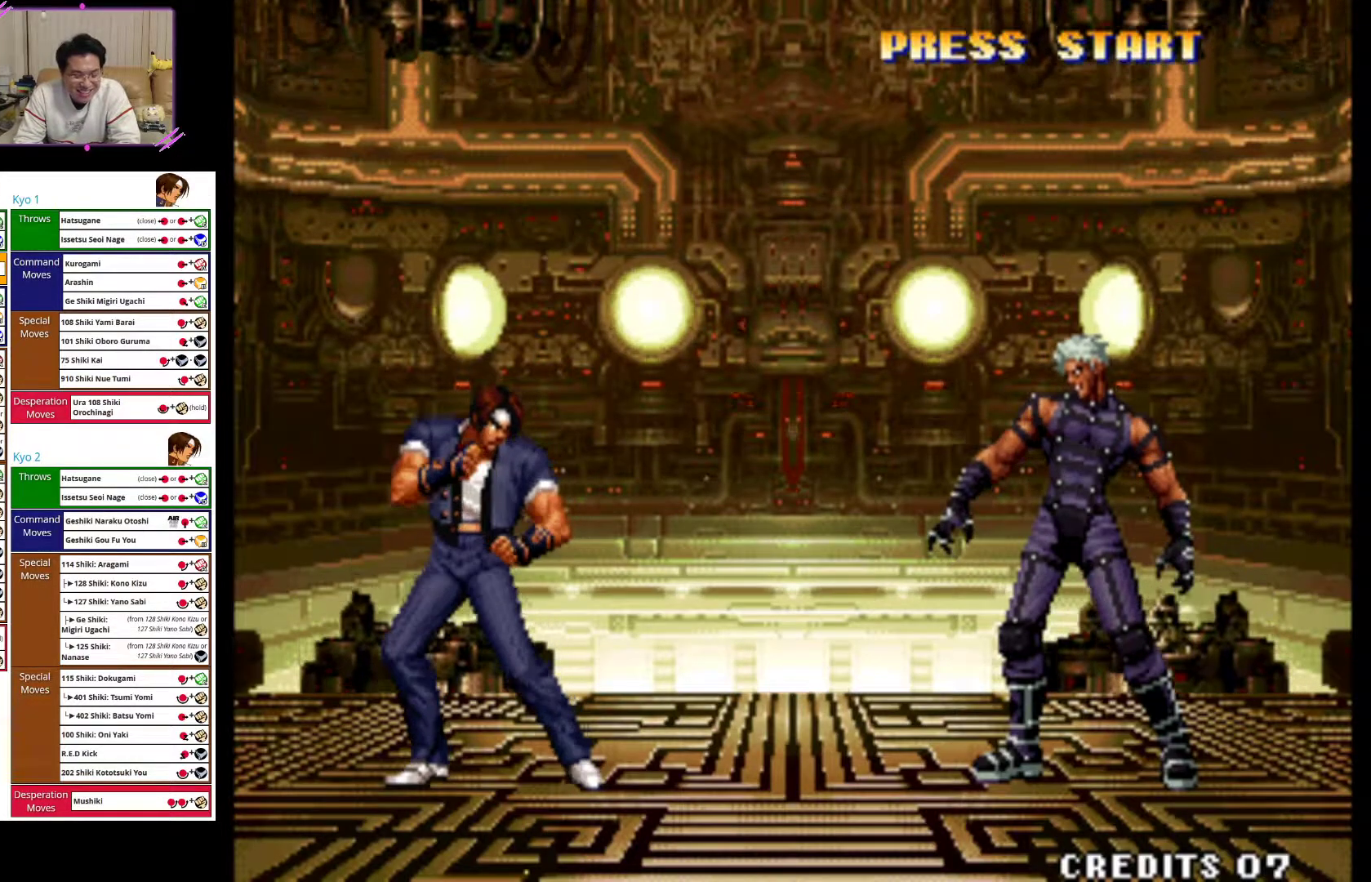
{"buttons": [], "left_stick": "left", "events": []}
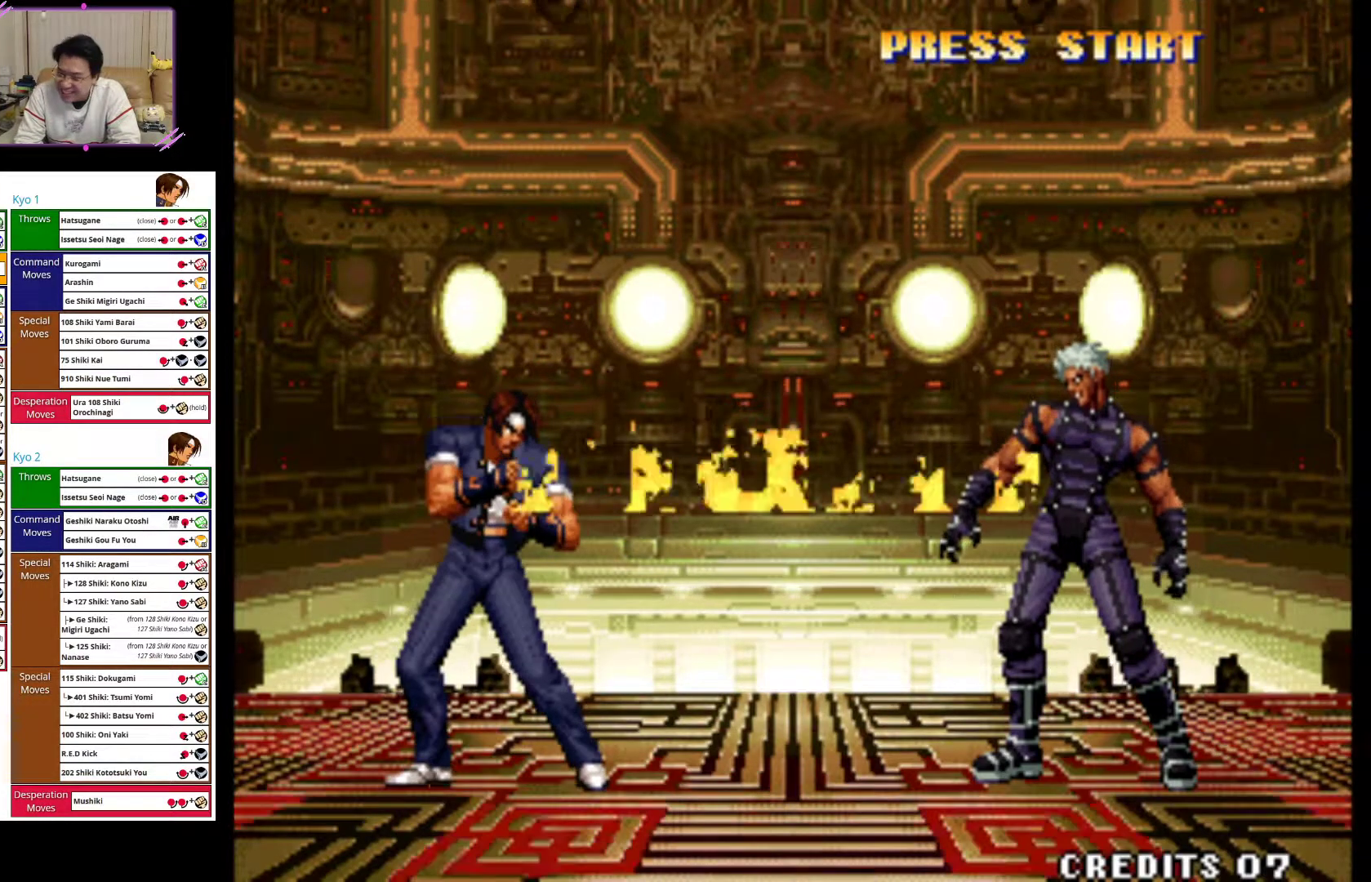
{"buttons": [], "left_stick": "left", "events": []}
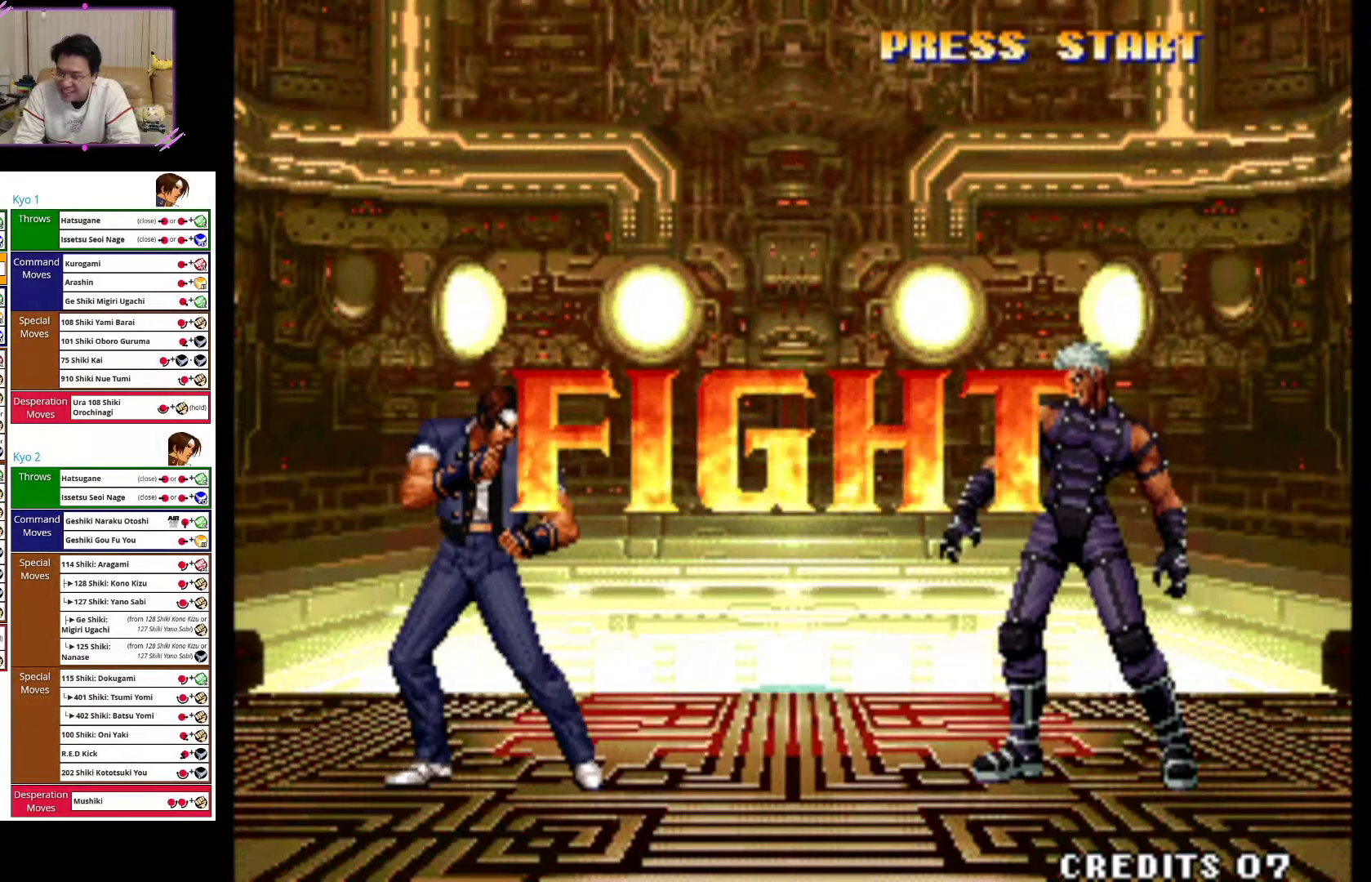
{"buttons": [], "left_stick": "up-right", "events": [[183, "left_stick", "center"], [300, "left_stick", "up-right"]]}
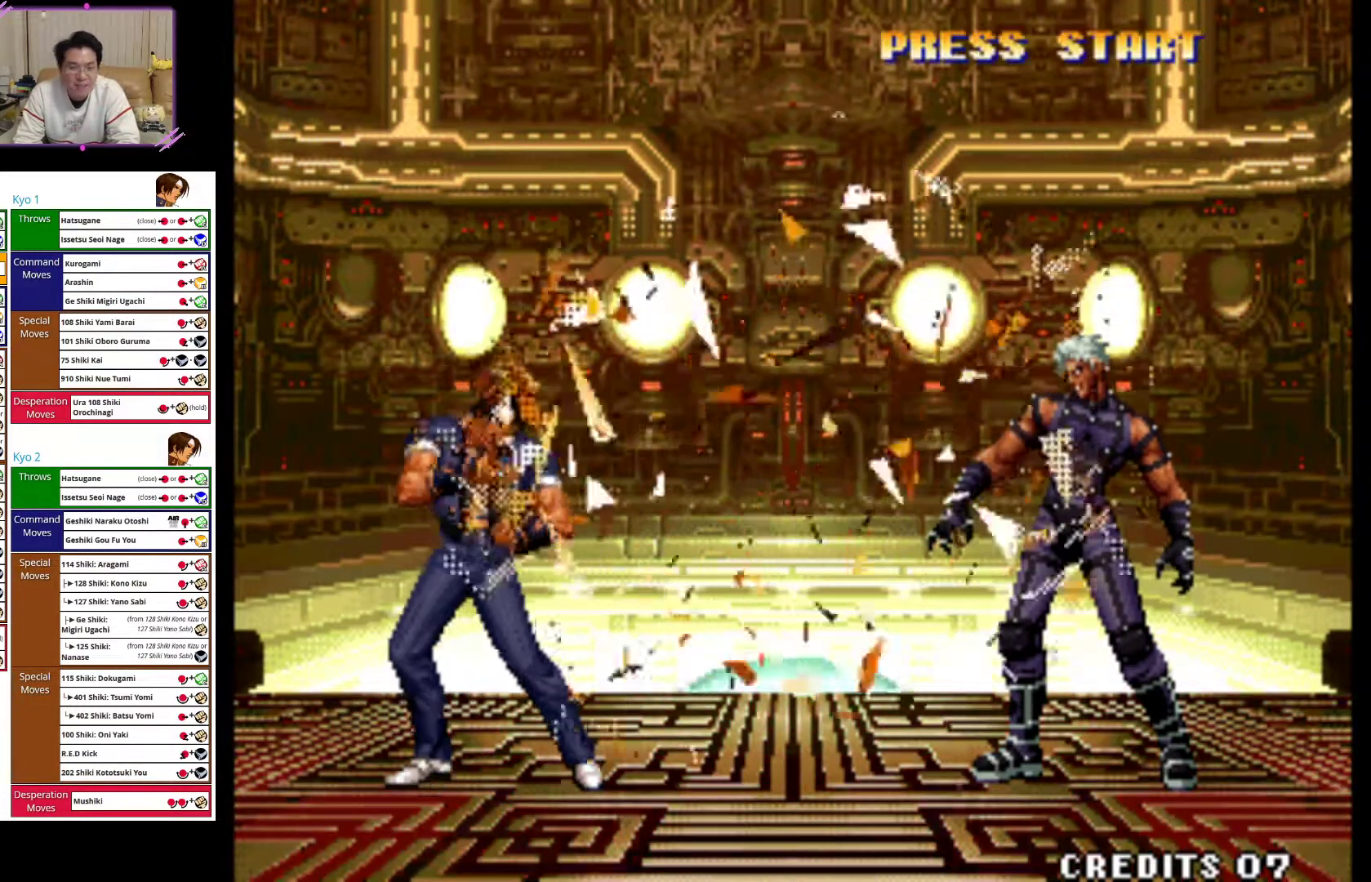
{"buttons": [], "left_stick": "center", "events": [[417, "left_stick", "center"]]}
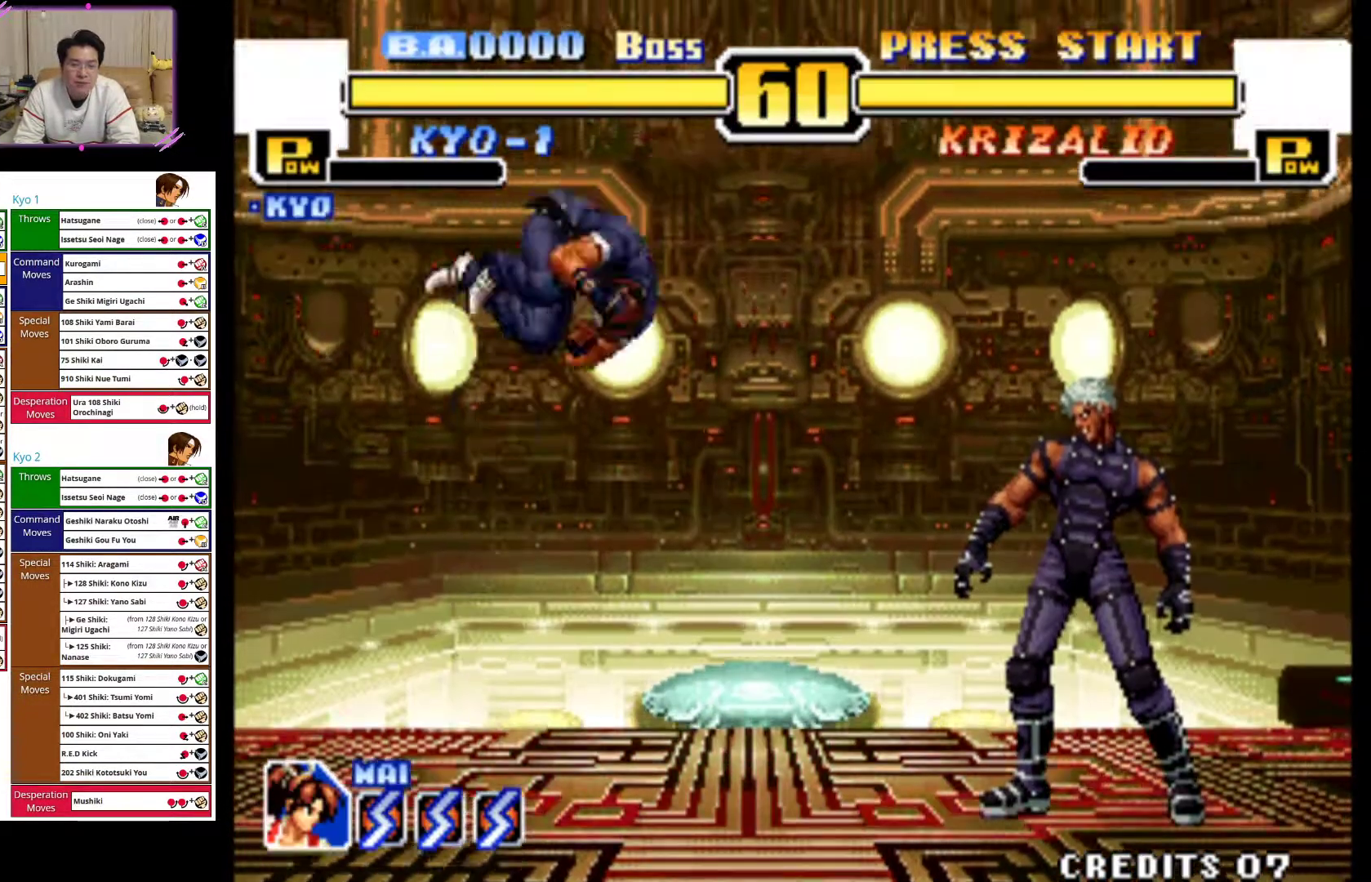
{"buttons": [], "left_stick": "down-left", "events": [[150, "CROSS", "down"], [167, "left_stick", "down-left"], [250, "CROSS", "up"], [383, "CIRCLE", "down"], [483, "CIRCLE", "up"]]}
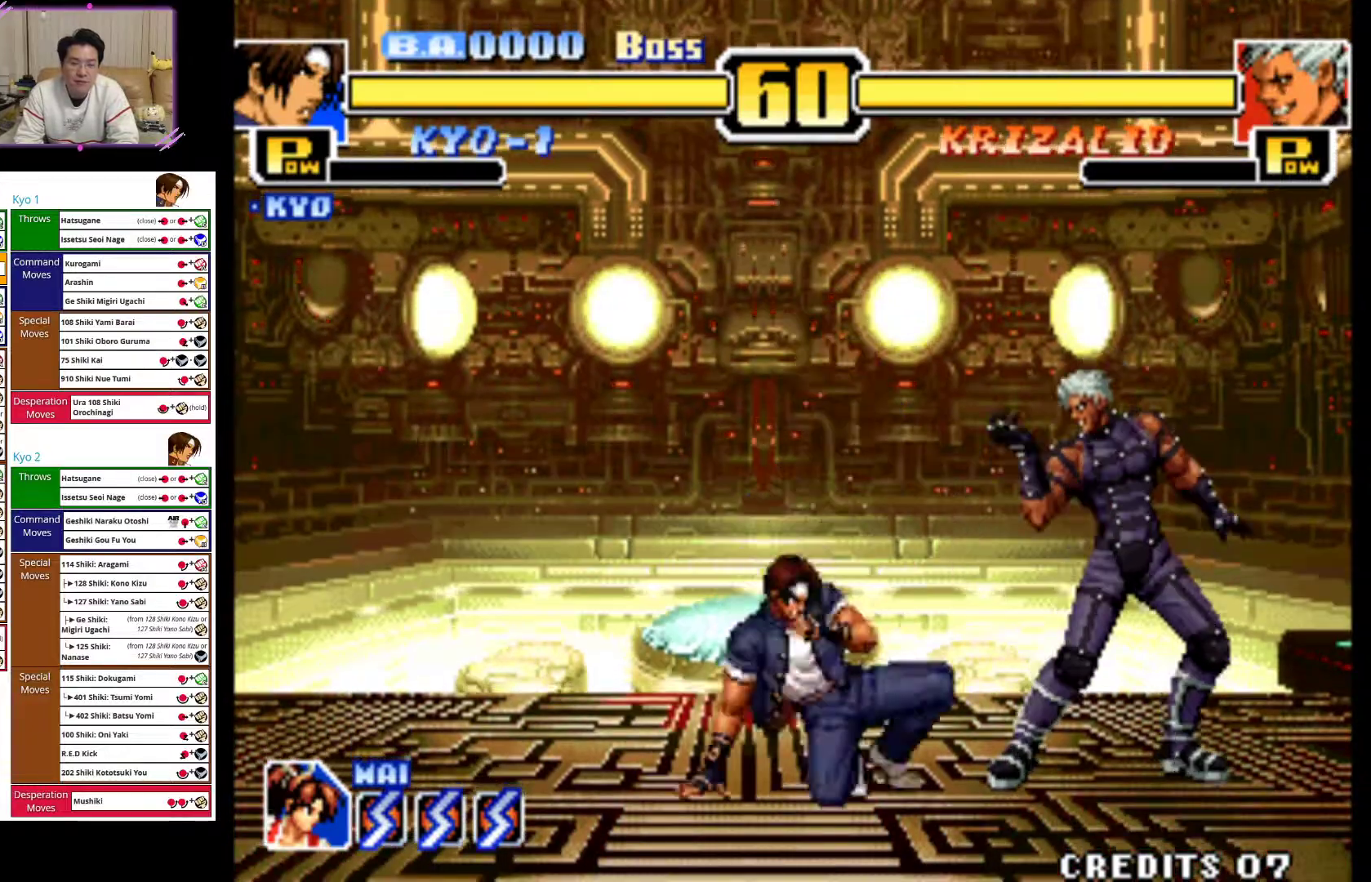
{"buttons": [], "left_stick": "left", "events": [[67, "CIRCLE", "down"], [200, "CIRCLE", "up"], [350, "left_stick", "left"]]}
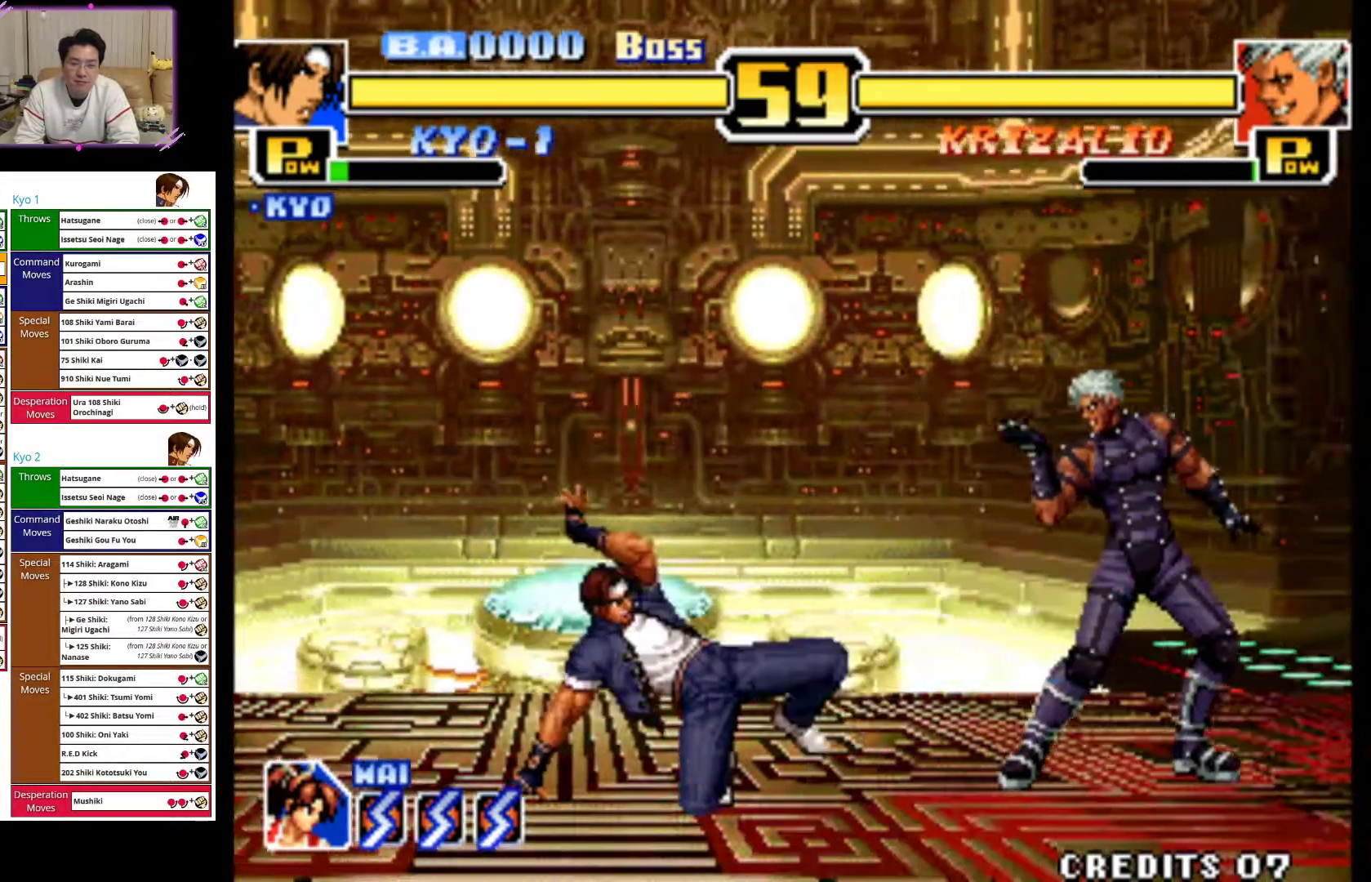
{"buttons": [], "left_stick": "left", "events": []}
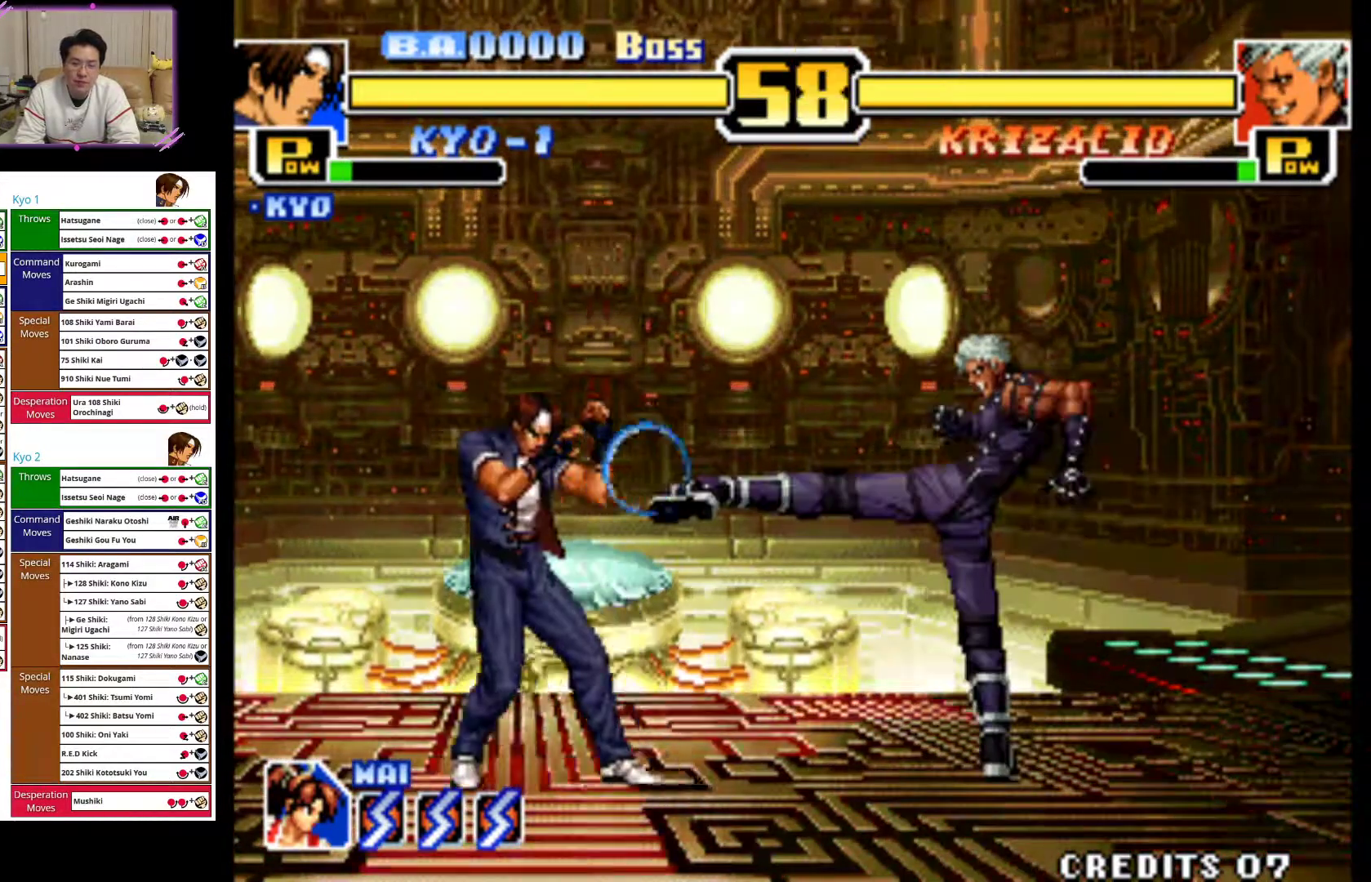
{"buttons": [], "left_stick": "left", "events": []}
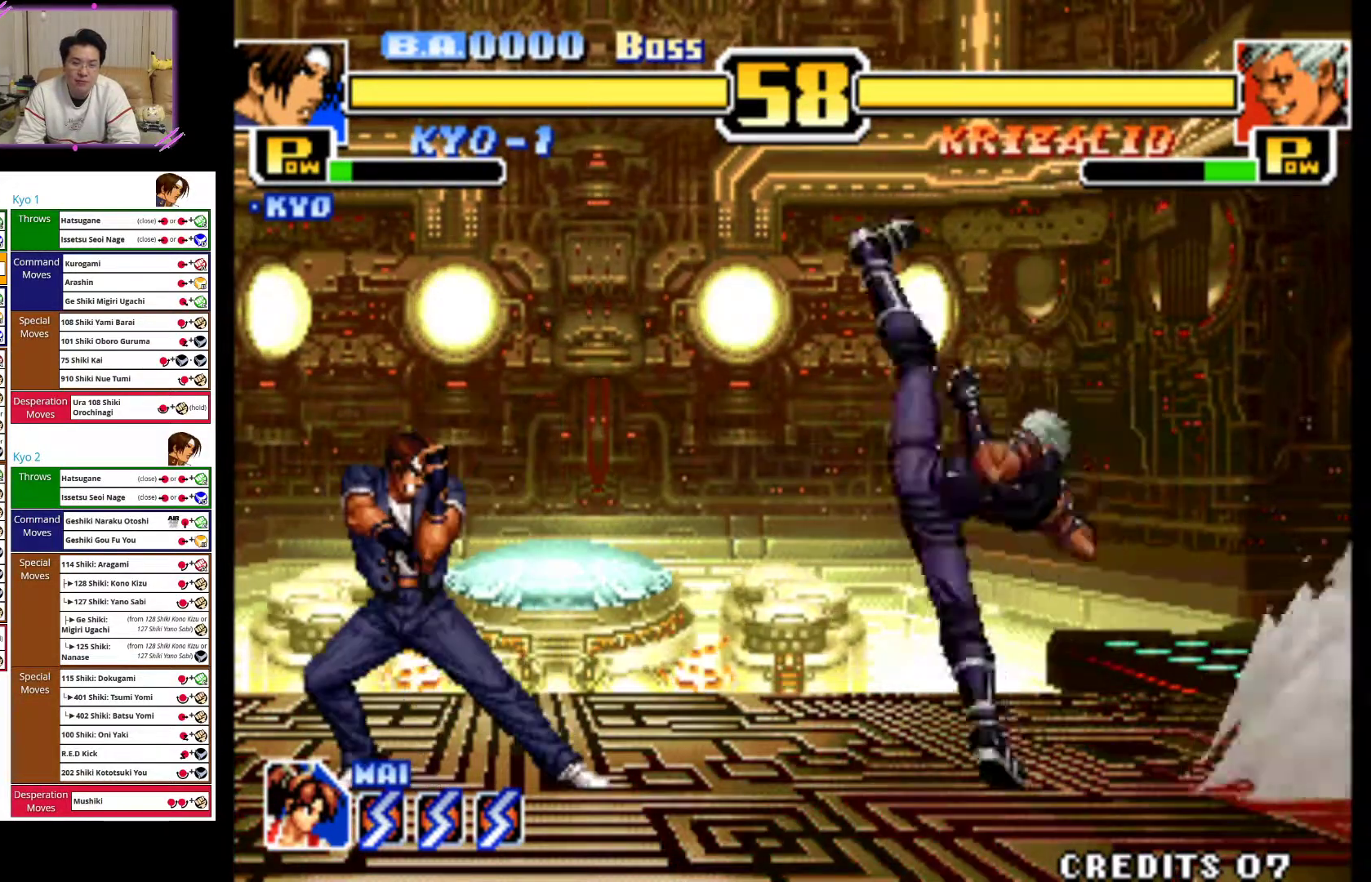
{"buttons": [], "left_stick": "left", "events": []}
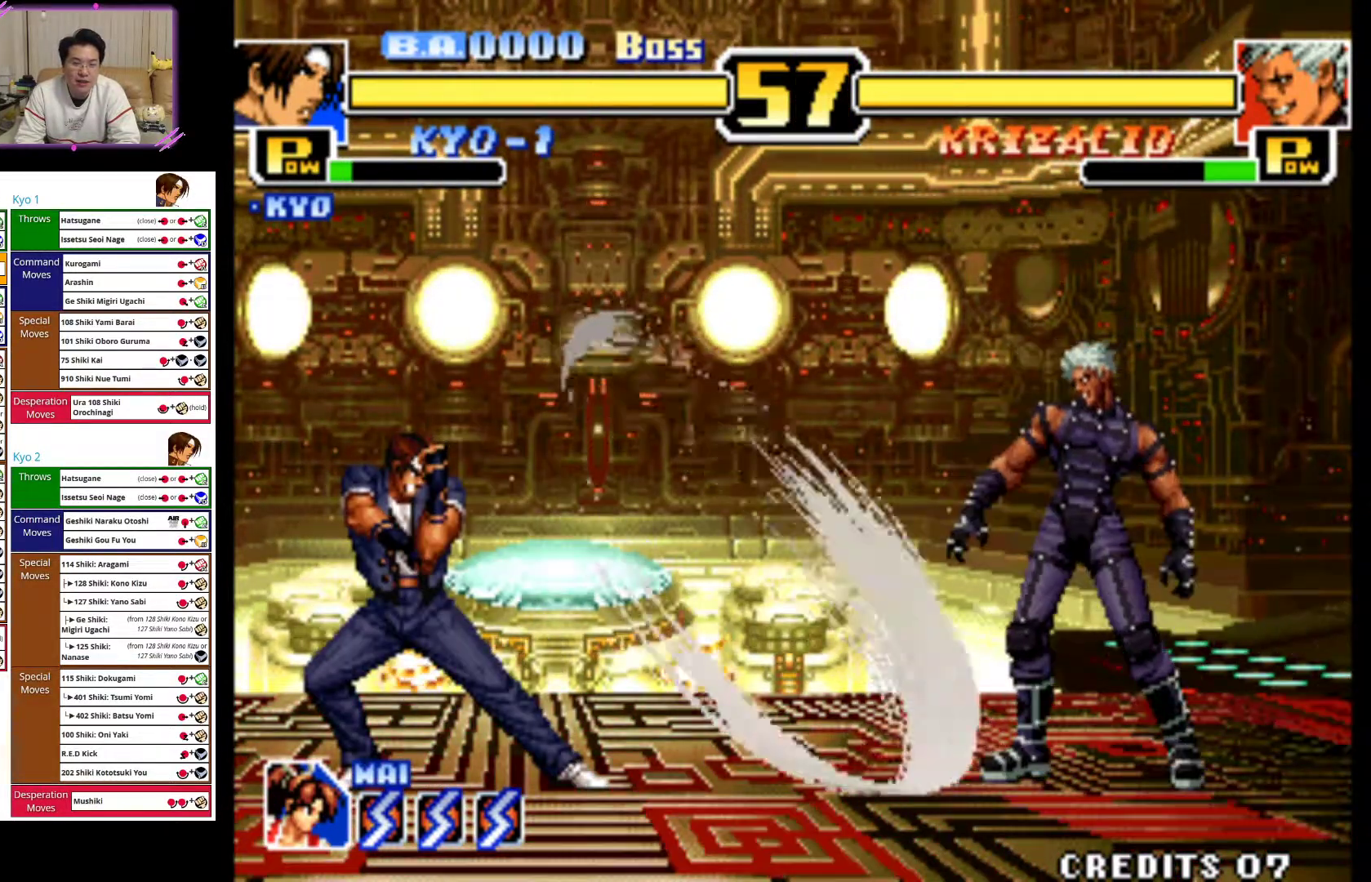
{"buttons": [], "left_stick": "left", "events": []}
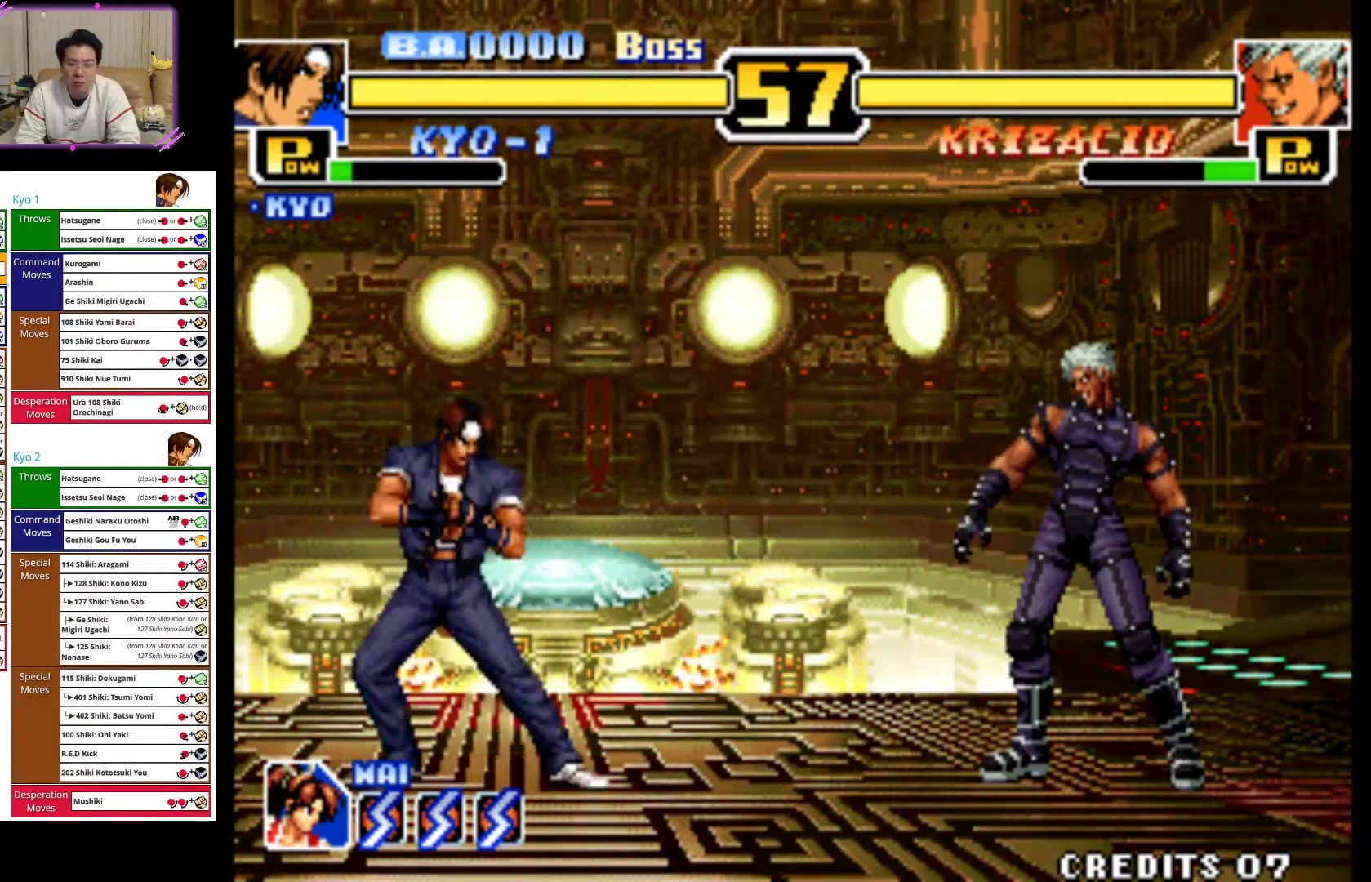
{"buttons": [], "left_stick": "left", "events": []}
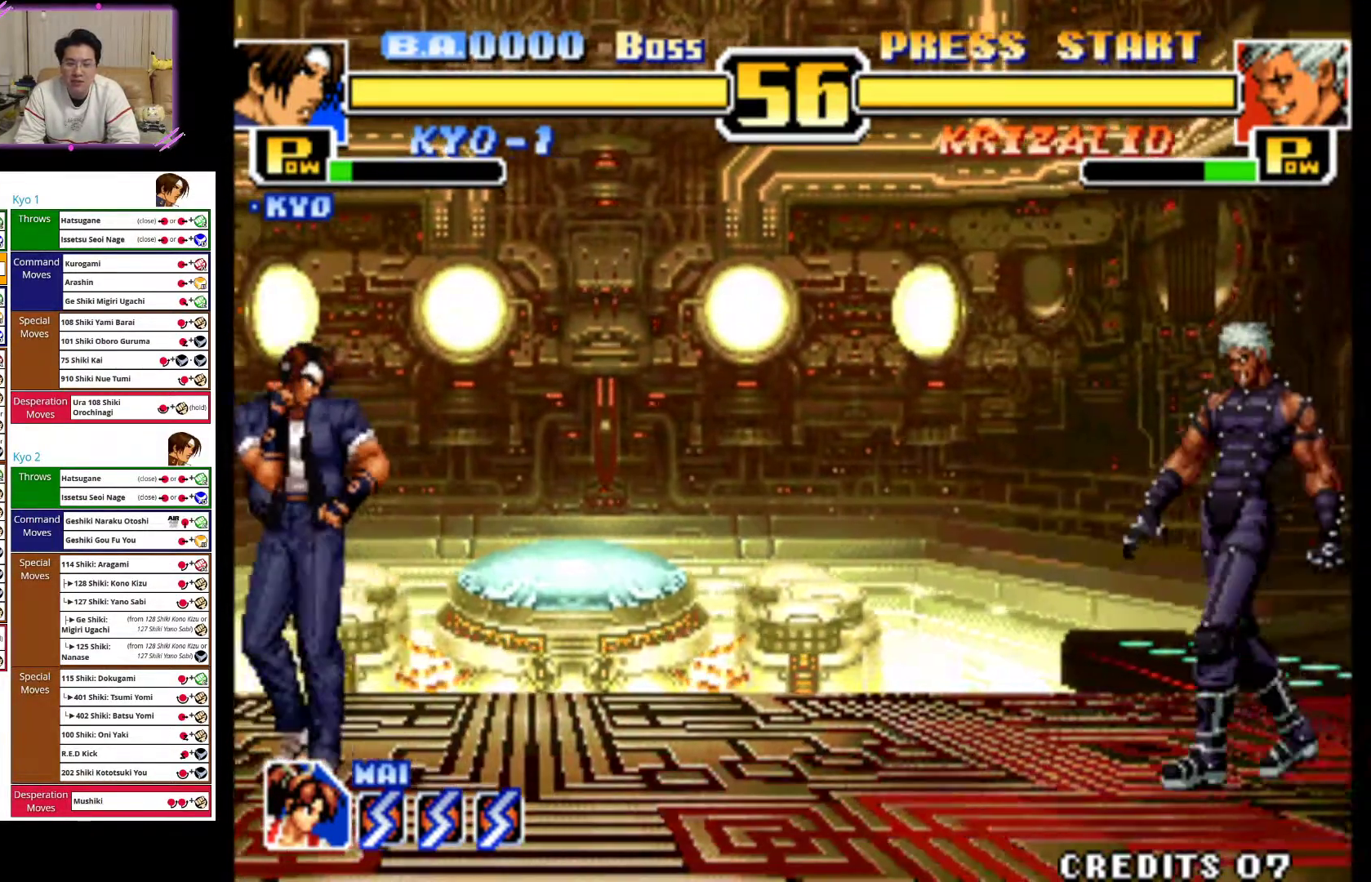
{"buttons": [], "left_stick": "center", "events": [[67, "left_stick", "center"], [183, "left_stick", "right"], [317, "left_stick", "up-right"], [467, "left_stick", "center"]]}
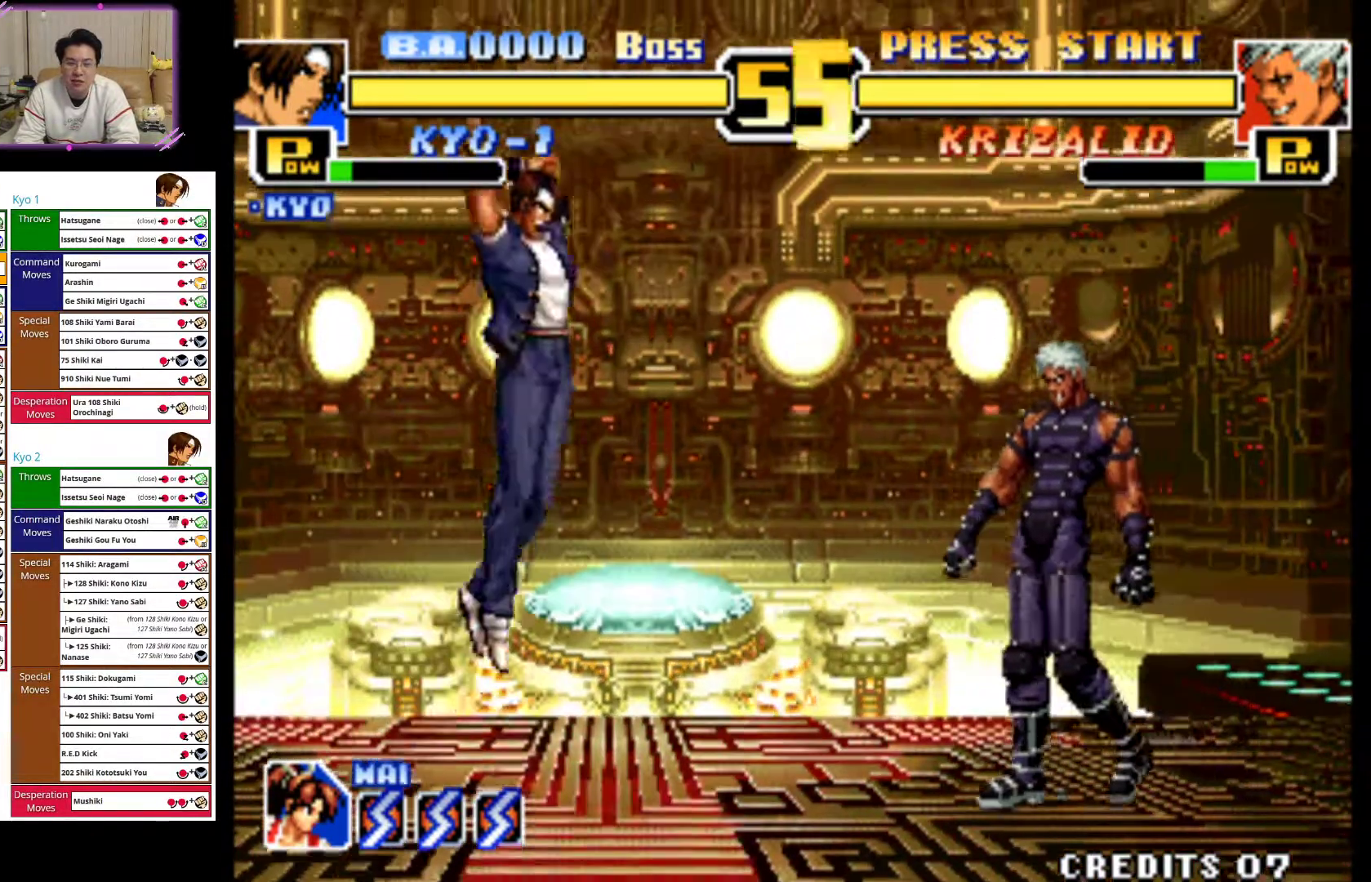
{"buttons": [], "left_stick": "left", "events": [[67, "CROSS", "down"], [100, "left_stick", "down-left"], [183, "left_stick", "left"], [200, "CROSS", "up"]]}
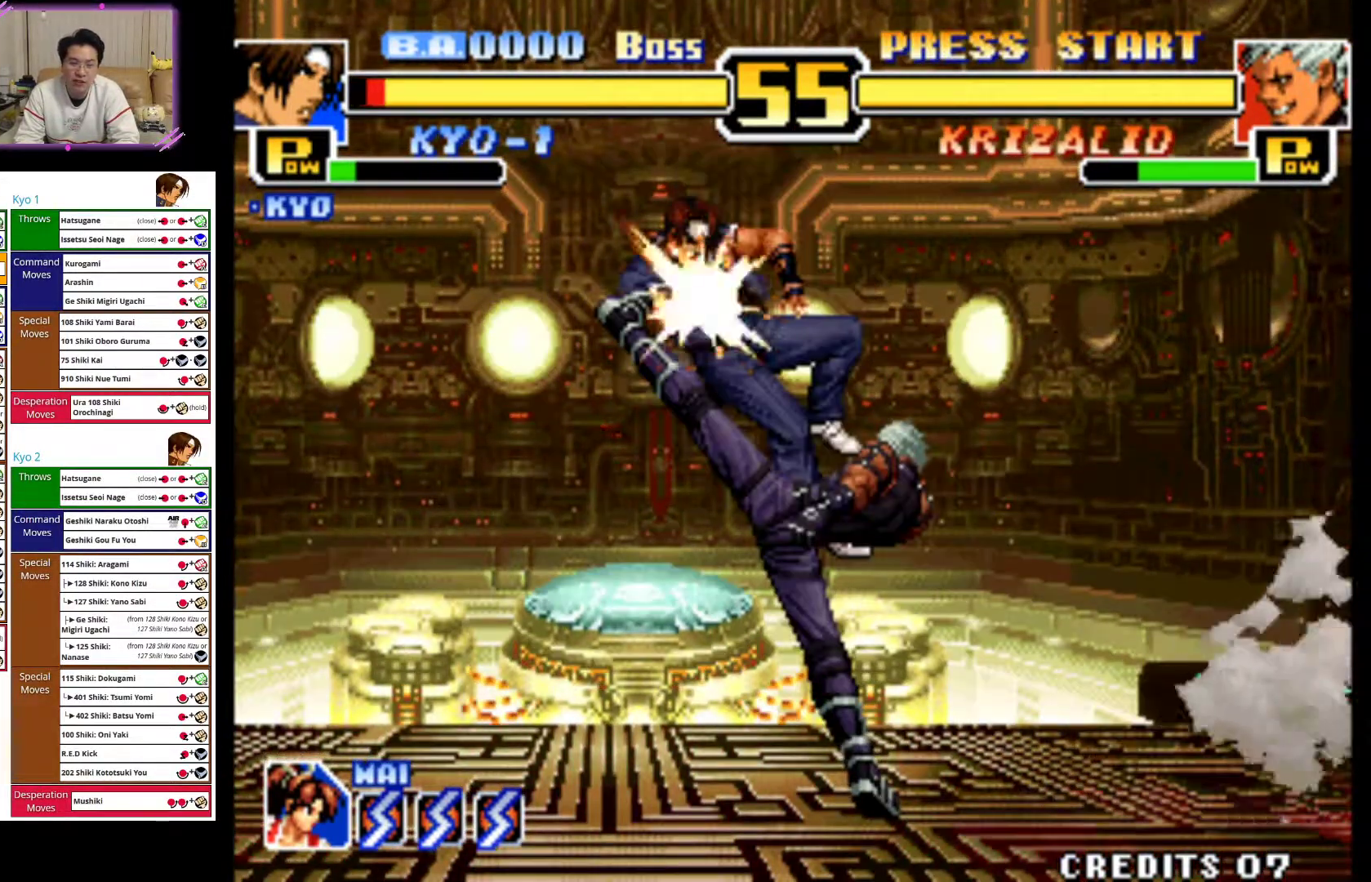
{"buttons": [], "left_stick": "left", "events": [[283, "CROSS", "down"], [467, "CROSS", "up"]]}
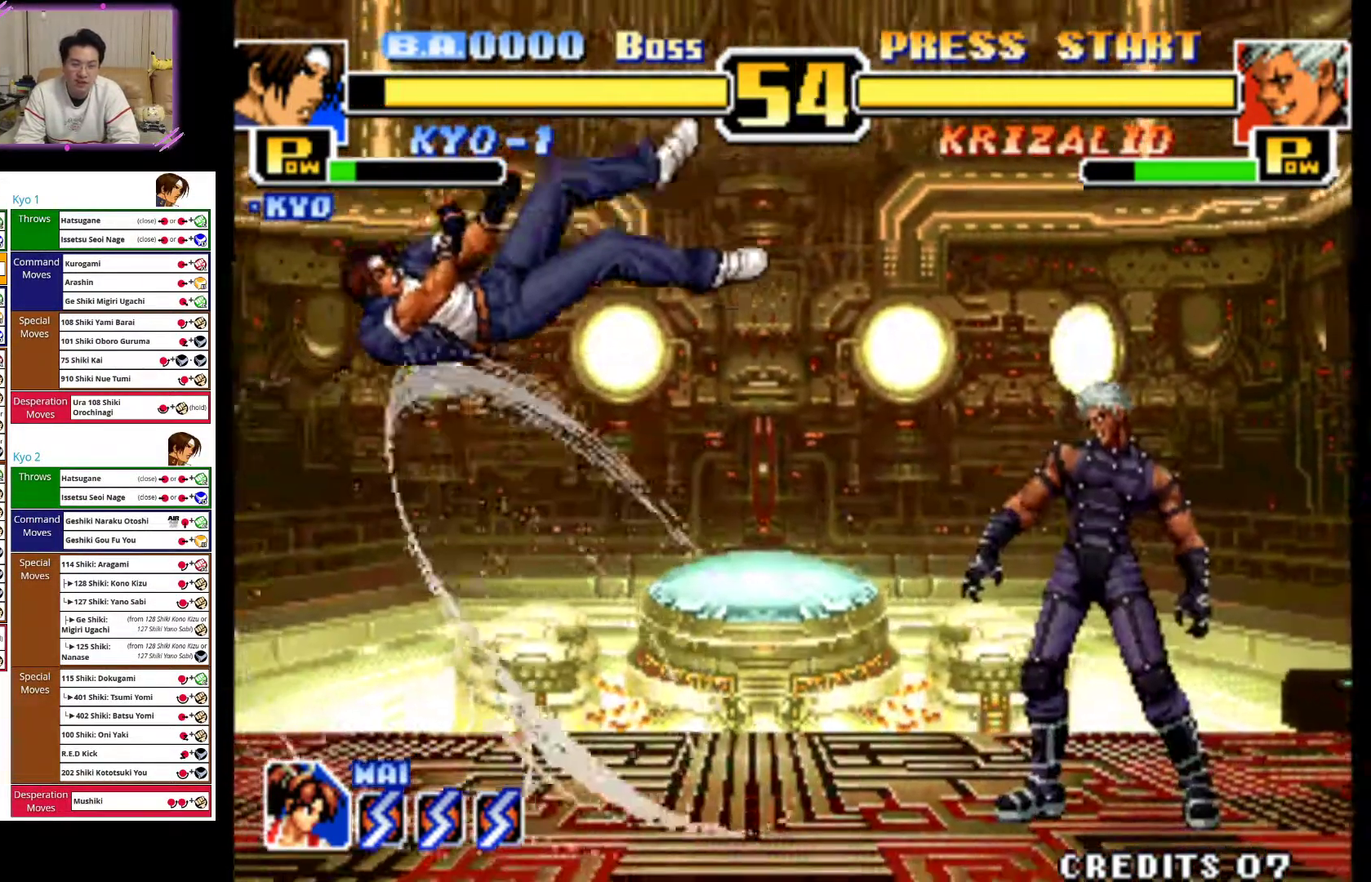
{"buttons": ["CIRCLE"], "left_stick": "left", "events": [[350, "CIRCLE", "down"]]}
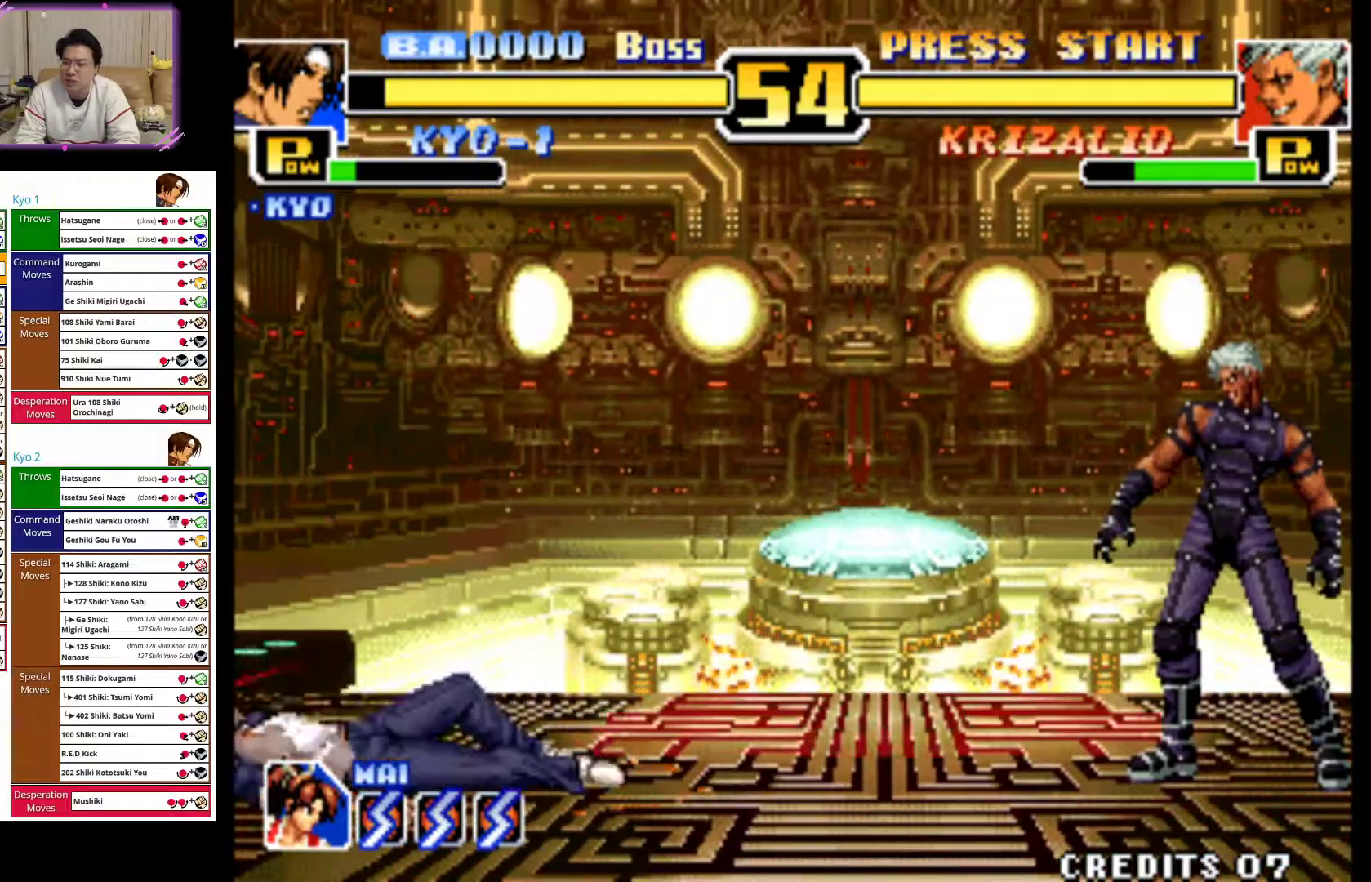
{"buttons": [], "left_stick": "left", "events": [[33, "CIRCLE", "up"]]}
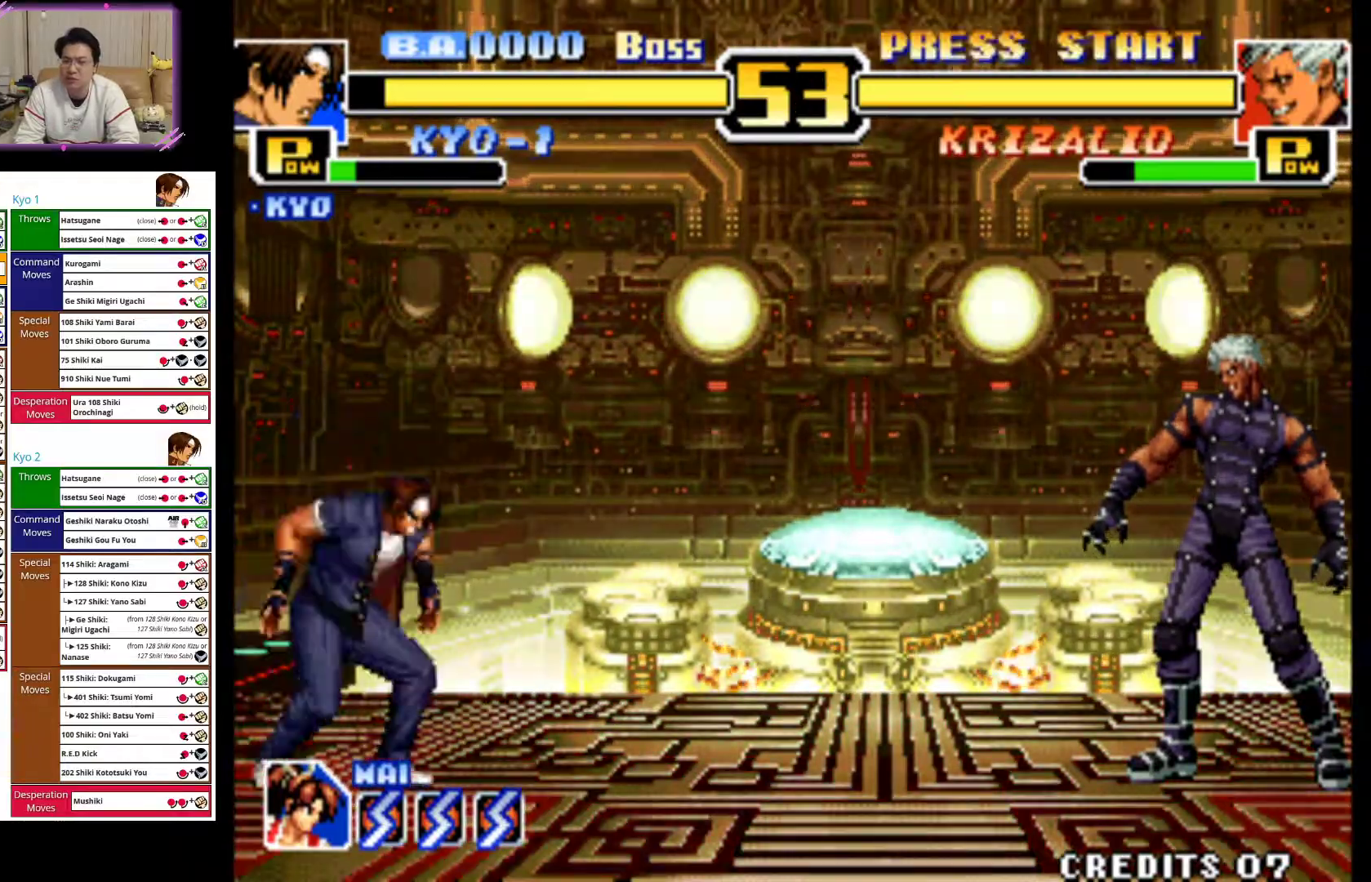
{"buttons": [], "left_stick": "right", "events": [[183, "left_stick", "center"], [300, "left_stick", "right"], [367, "left_stick", "center"], [467, "left_stick", "right"]]}
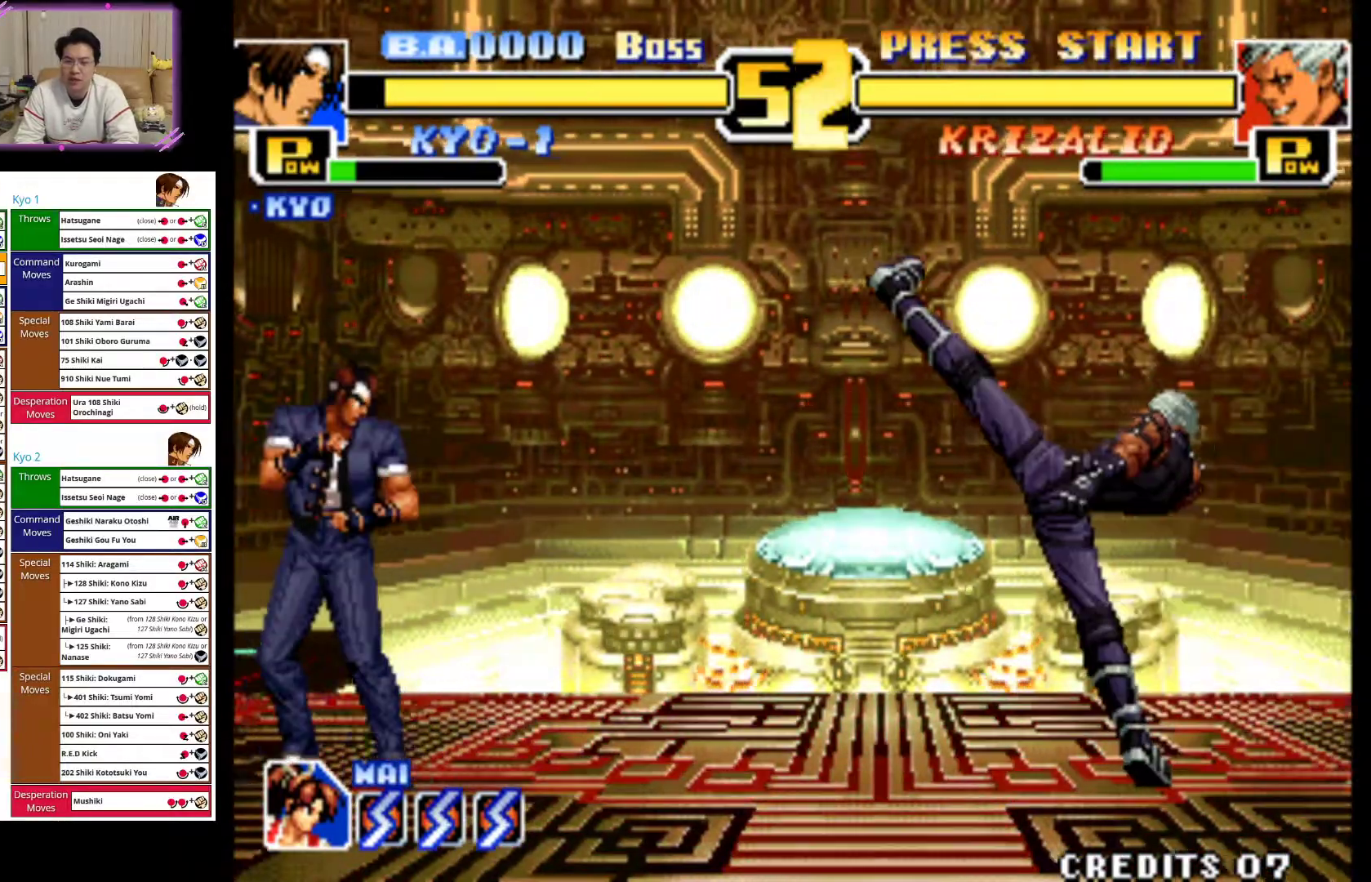
{"buttons": ["CIRCLE"], "left_stick": "center", "events": [[150, "left_stick", "up-right"], [450, "left_stick", "center"], [500, "CIRCLE", "down"]]}
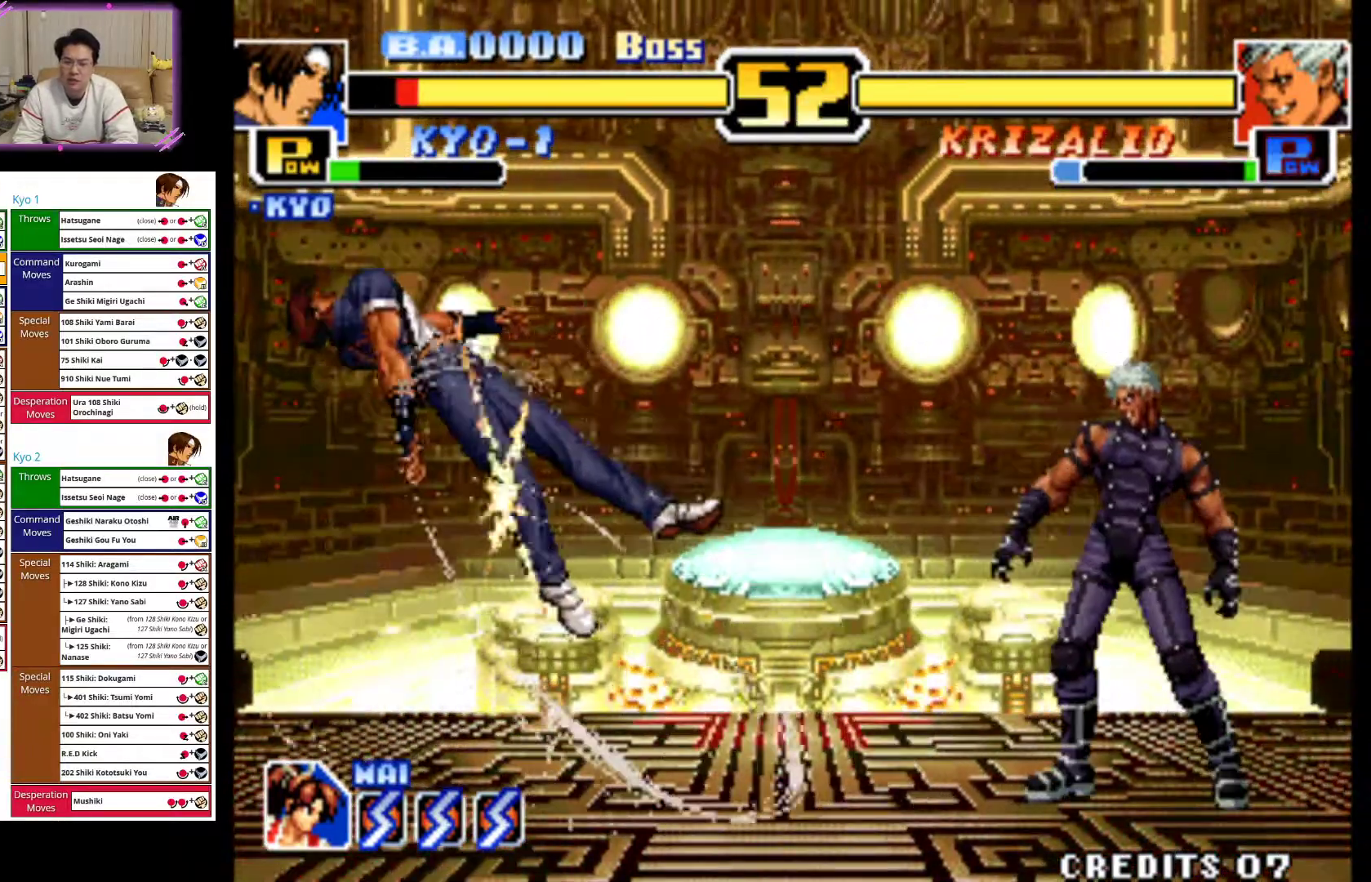
{"buttons": ["CROSS"], "left_stick": "left", "events": [[33, "left_stick", "left"], [250, "CIRCLE", "up"], [400, "CROSS", "down"]]}
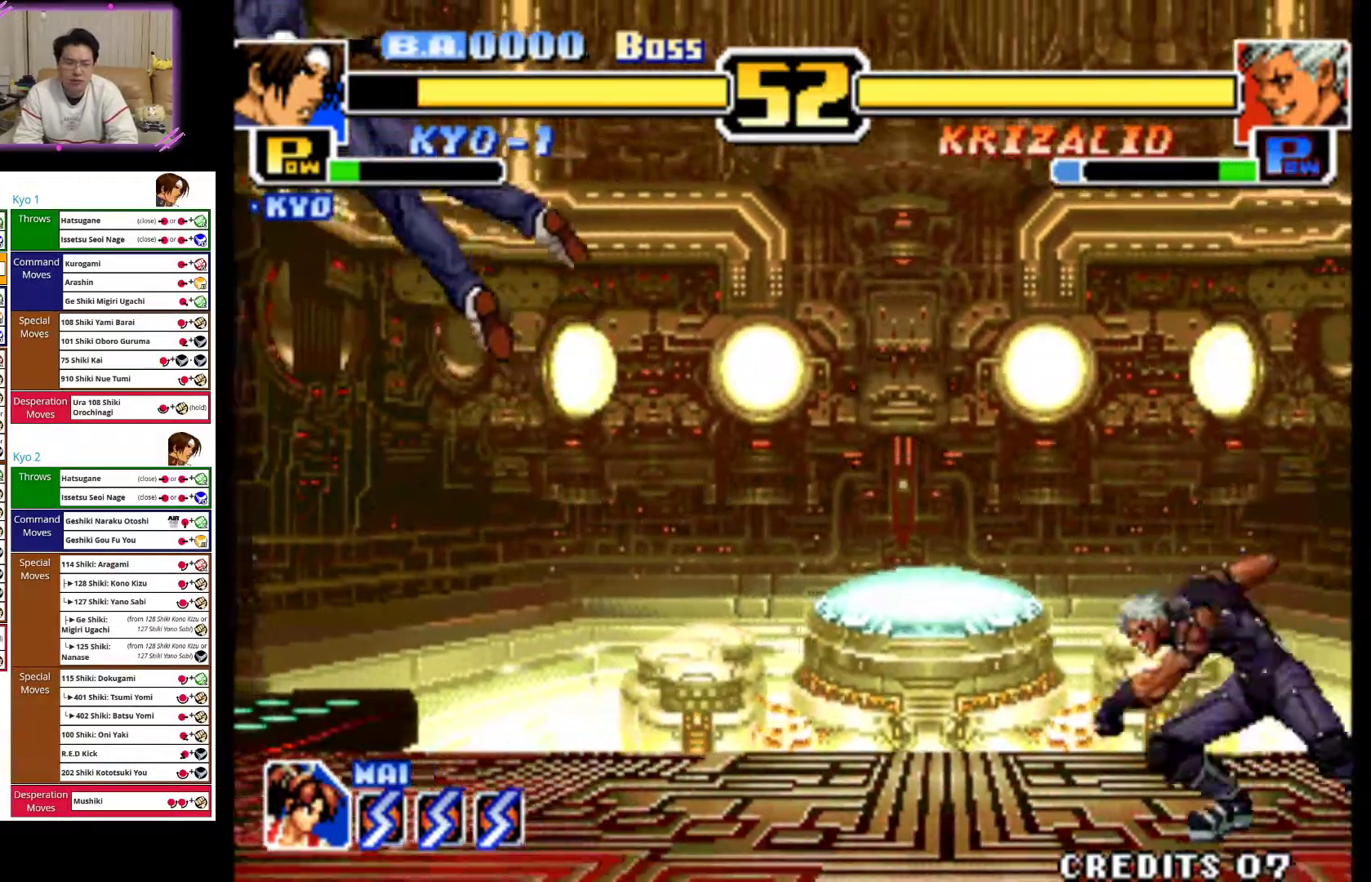
{"buttons": [], "left_stick": "left", "events": [[17, "CROSS", "up"], [83, "CROSS", "down"], [233, "CROSS", "up"], [300, "CROSS", "down"], [450, "CROSS", "up"]]}